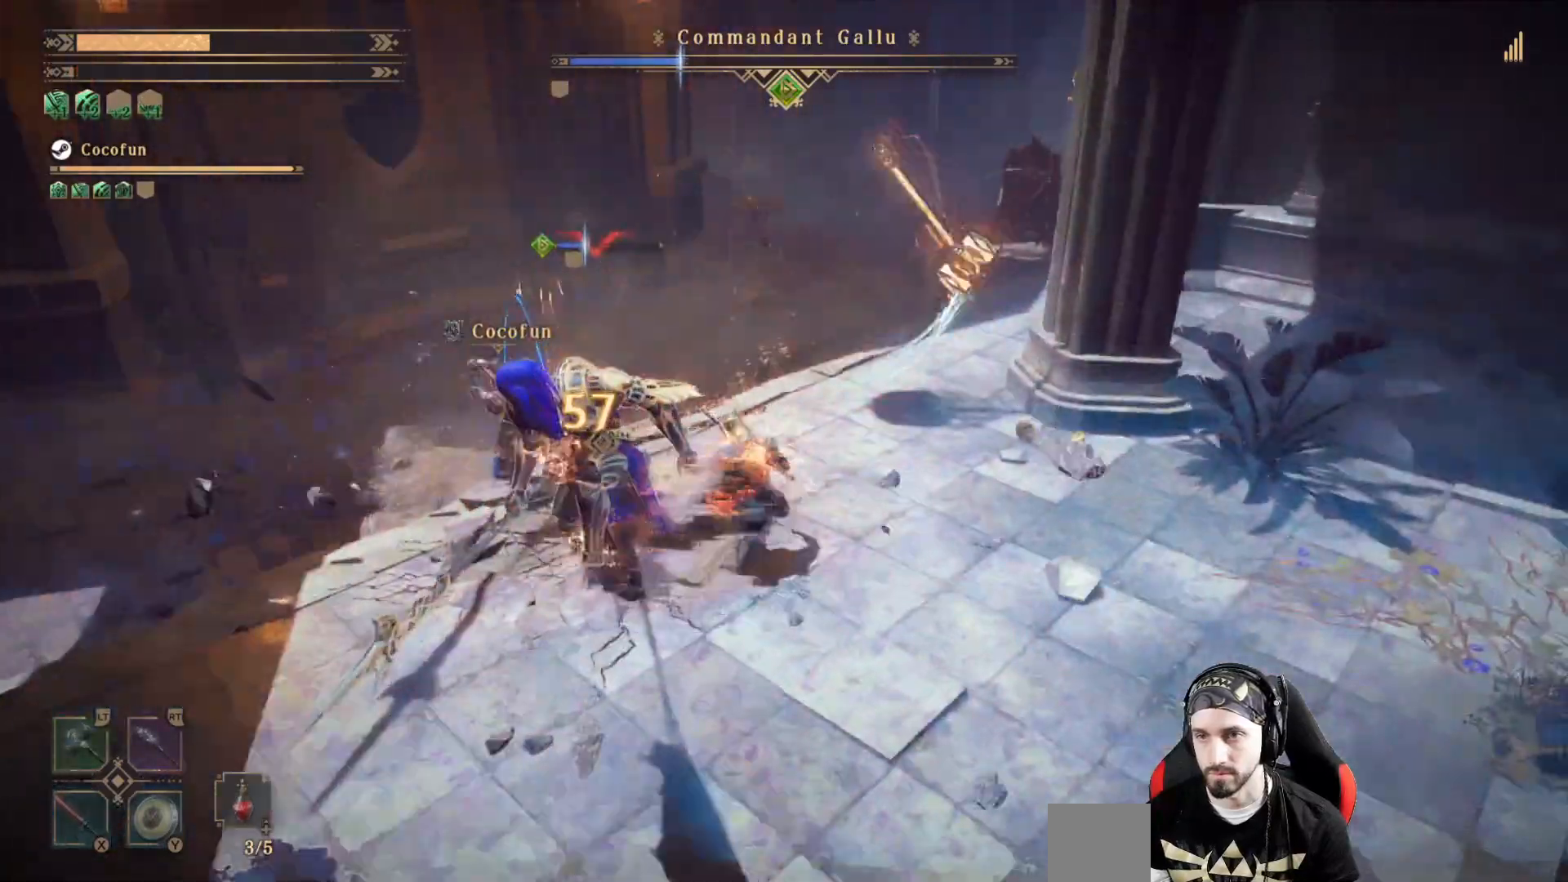
Gameplay with a controller (Xbox layout); each line is a JSON object with the inputs held at the frame after it. "events" lists button and stick changes between this image and that frame as [ms after this image, input, new state], when the widget could be followed in between. Not read: R3.
{"buttons": ["X"], "left_stick": "center", "right_stick": "center", "events": [[67, "X", "up"], [67, "left_stick", "up-left"], [133, "X", "down"], [167, "left_stick", "center"], [233, "X", "up"], [333, "X", "down"], [400, "X", "up"], [500, "X", "down"]]}
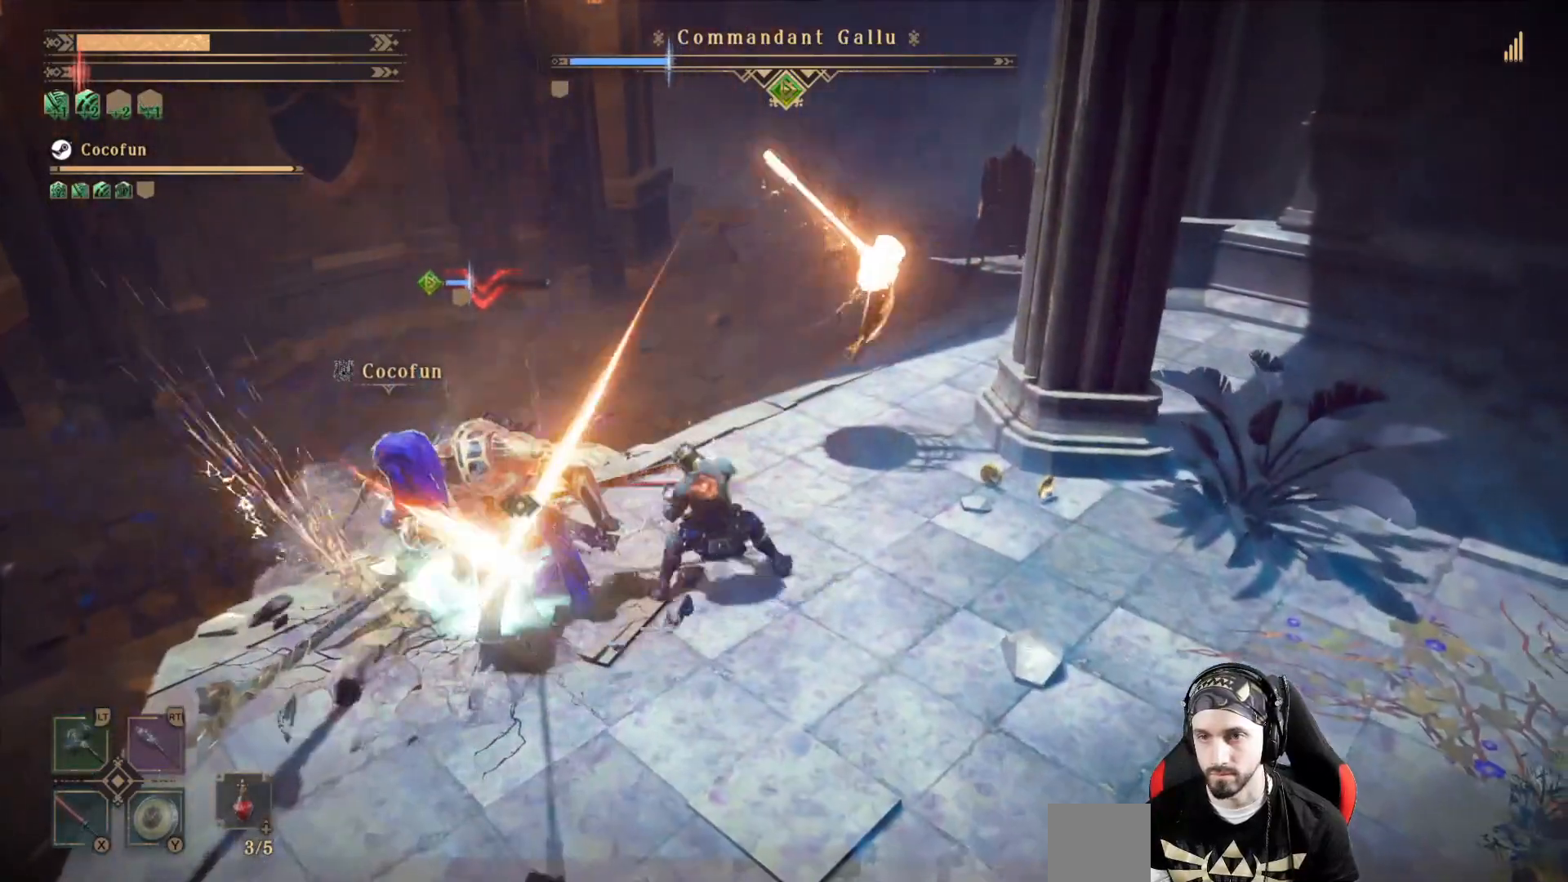
{"buttons": ["X"], "left_stick": "center", "right_stick": "center", "events": [[67, "X", "up"], [133, "X", "down"], [233, "X", "up"], [300, "X", "down"], [400, "X", "up"], [467, "X", "down"]]}
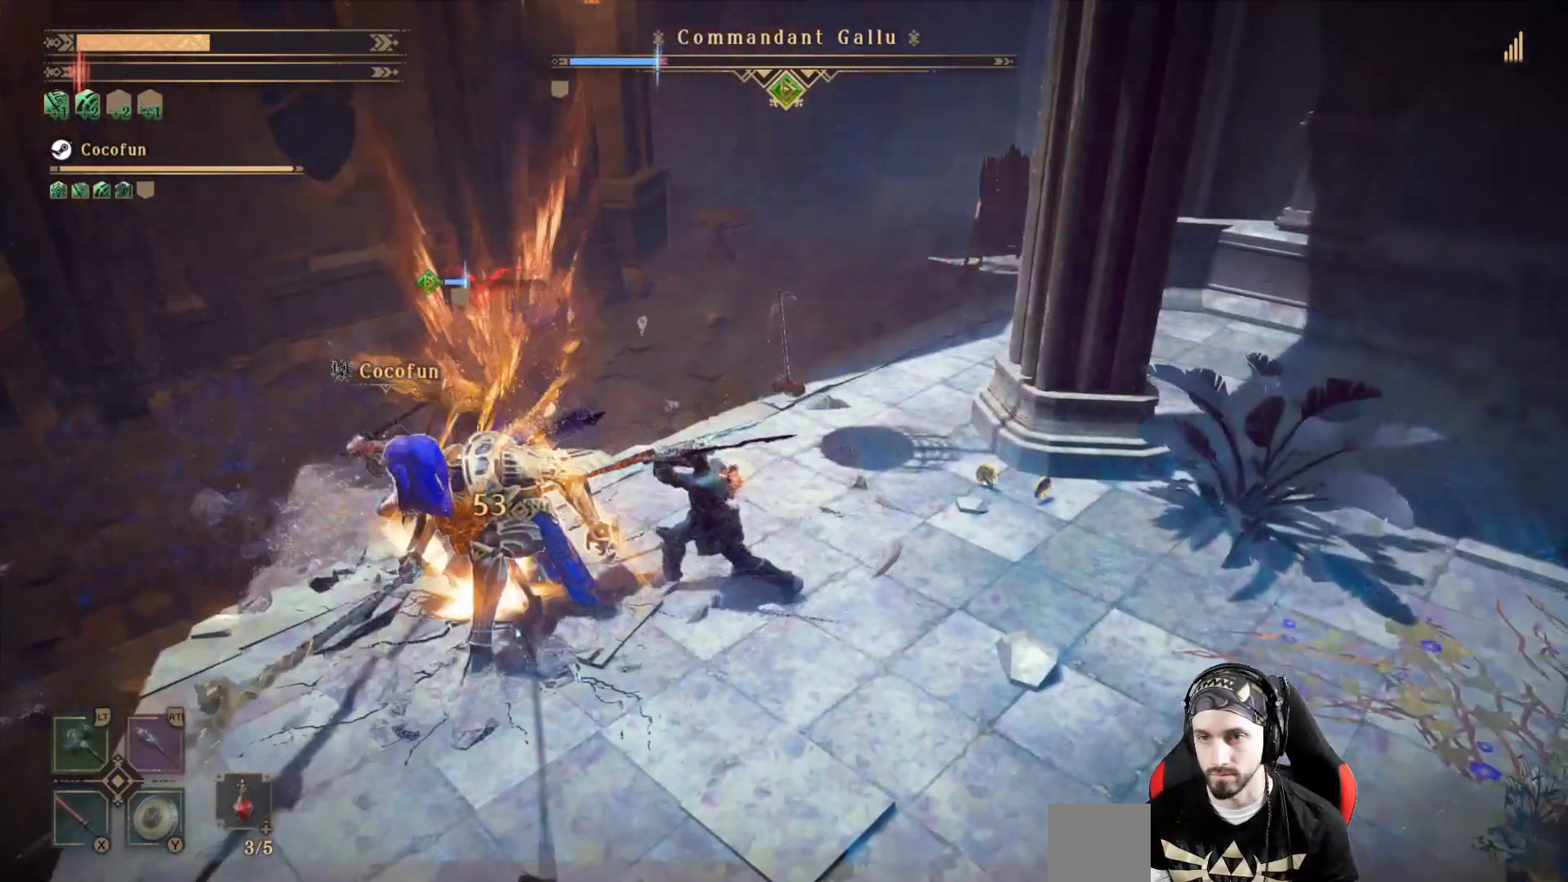
{"buttons": ["X"], "left_stick": "center", "right_stick": "left", "events": [[33, "X", "up"], [100, "X", "down"], [167, "X", "up"], [267, "X", "down"], [300, "right_stick", "left"], [333, "X", "up"], [467, "X", "down"]]}
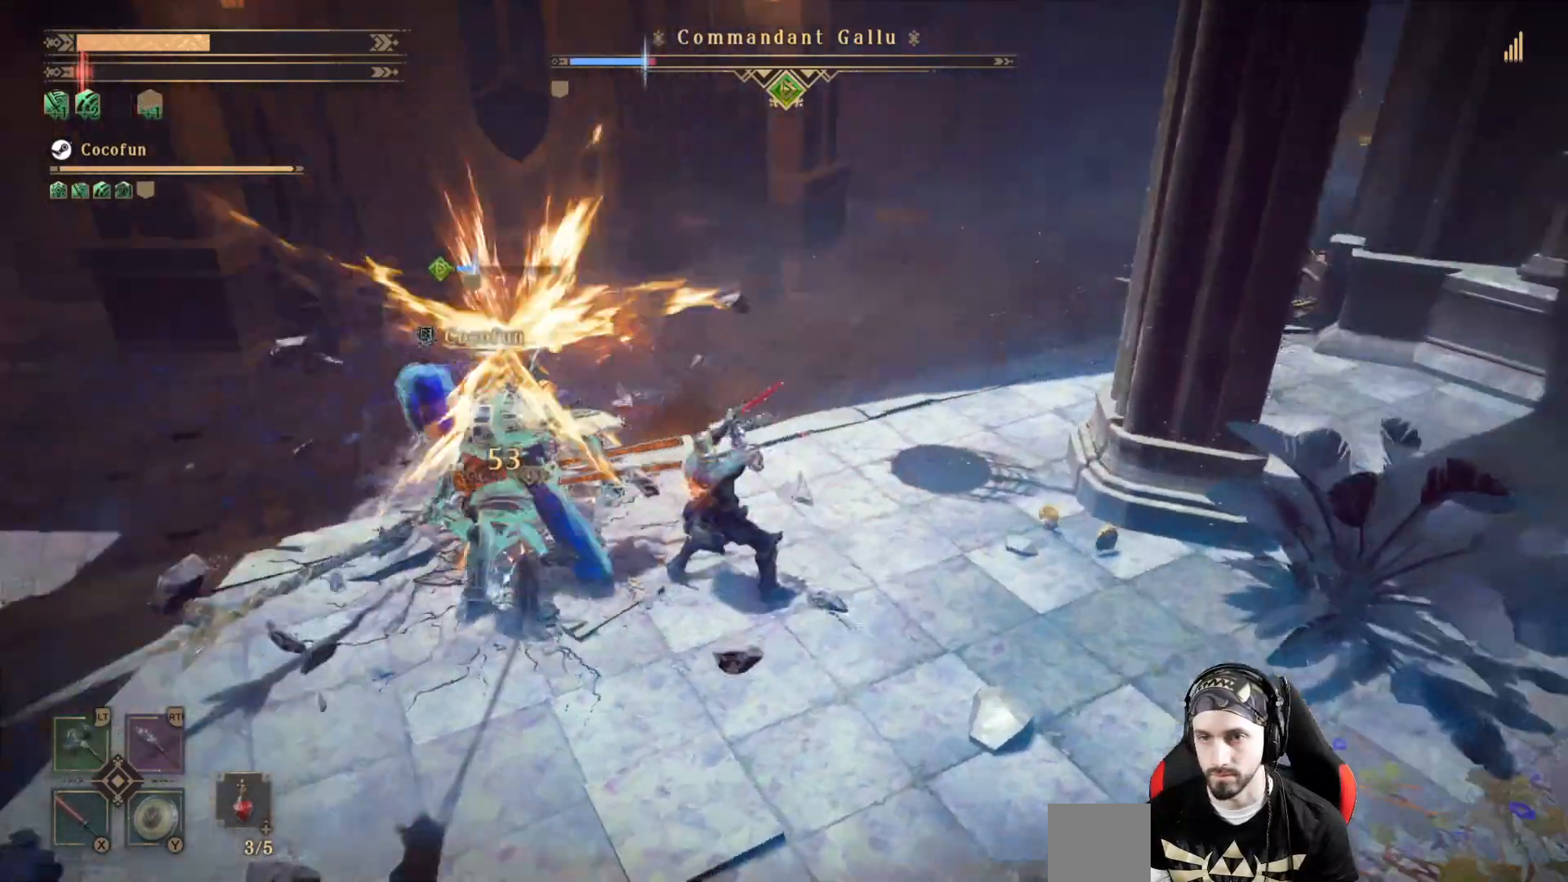
{"buttons": ["X"], "left_stick": "center", "right_stick": "left", "events": [[33, "R2", "down"], [100, "X", "up"], [167, "R2", "up"], [267, "X", "down"], [367, "X", "up"], [433, "X", "down"]]}
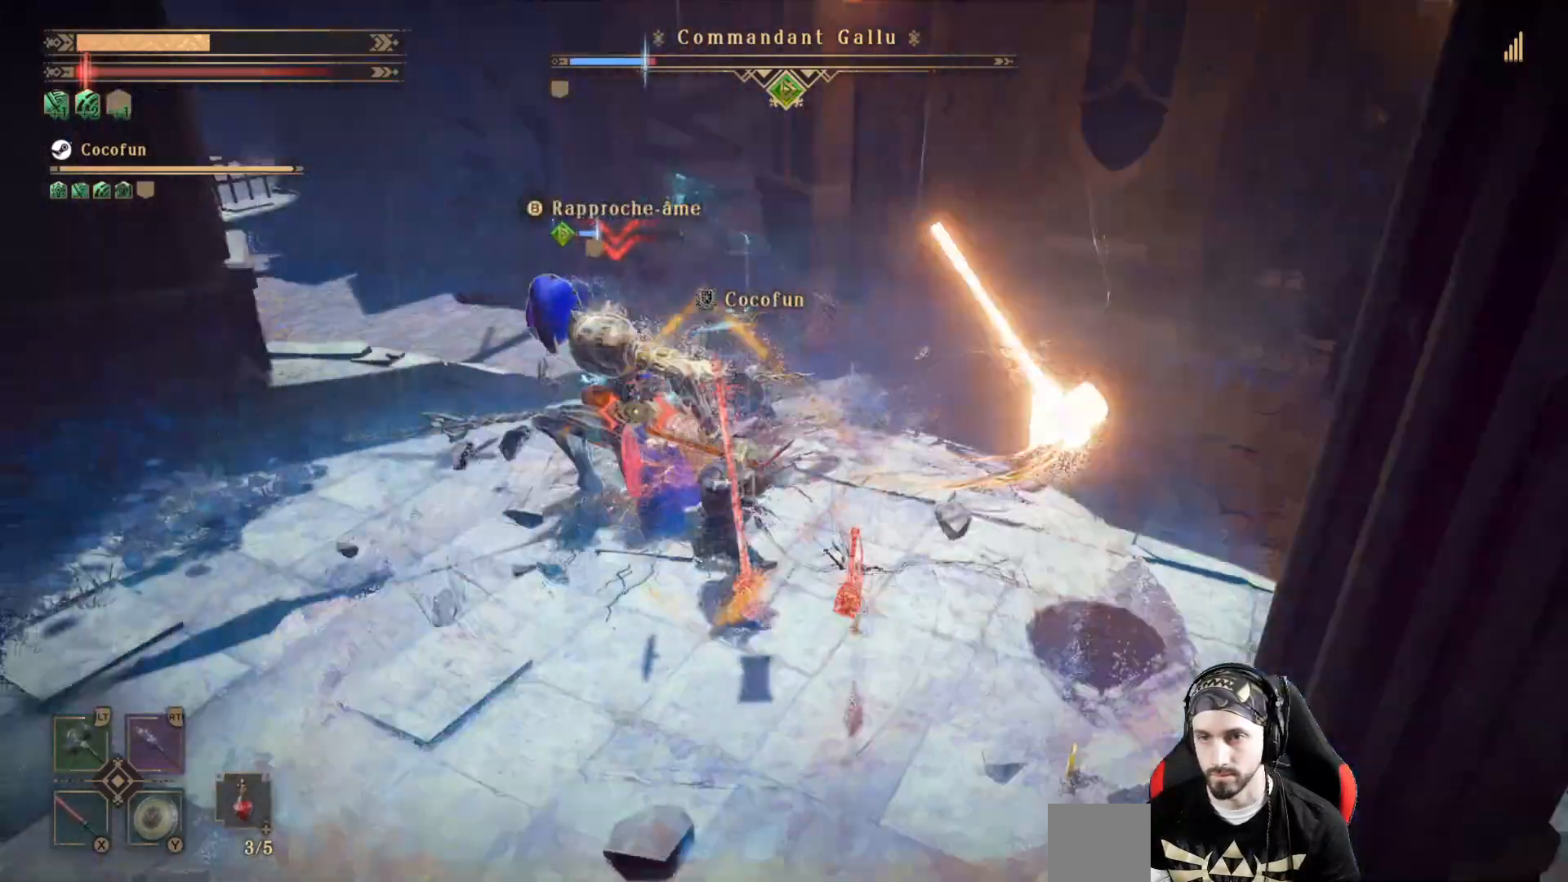
{"buttons": [], "left_stick": "center", "right_stick": "center", "events": [[33, "X", "up"], [100, "X", "down"], [133, "right_stick", "center"], [167, "X", "up"], [267, "X", "down"], [333, "X", "up"], [400, "X", "down"], [467, "X", "up"]]}
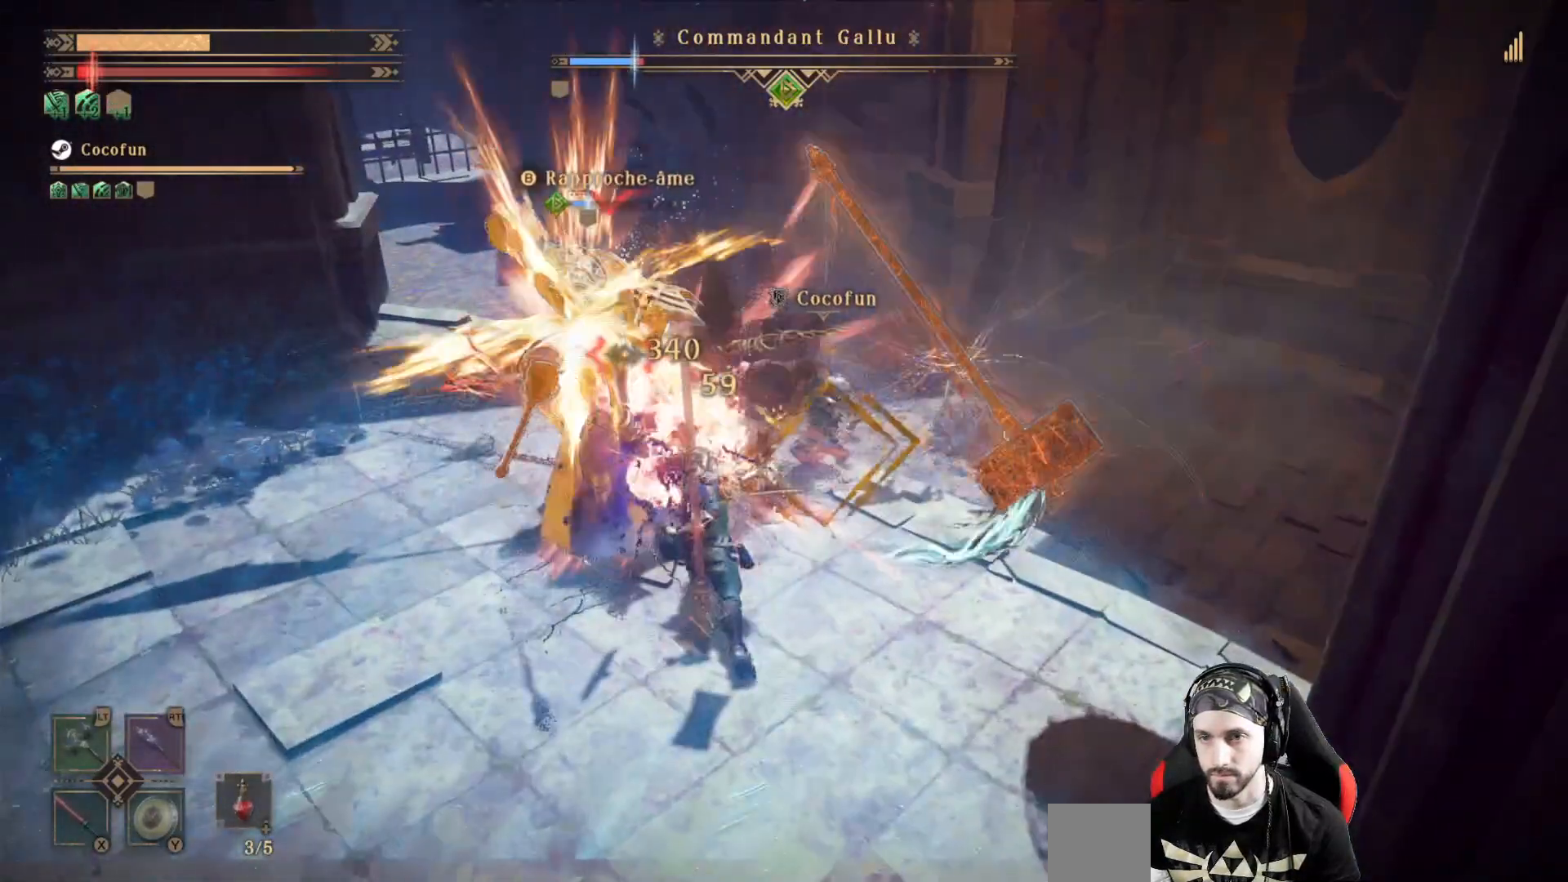
{"buttons": ["X"], "left_stick": "center", "right_stick": "center", "events": [[67, "X", "down"], [133, "X", "up"], [200, "X", "down"], [267, "X", "up"], [367, "X", "down"], [433, "X", "up"], [500, "X", "down"]]}
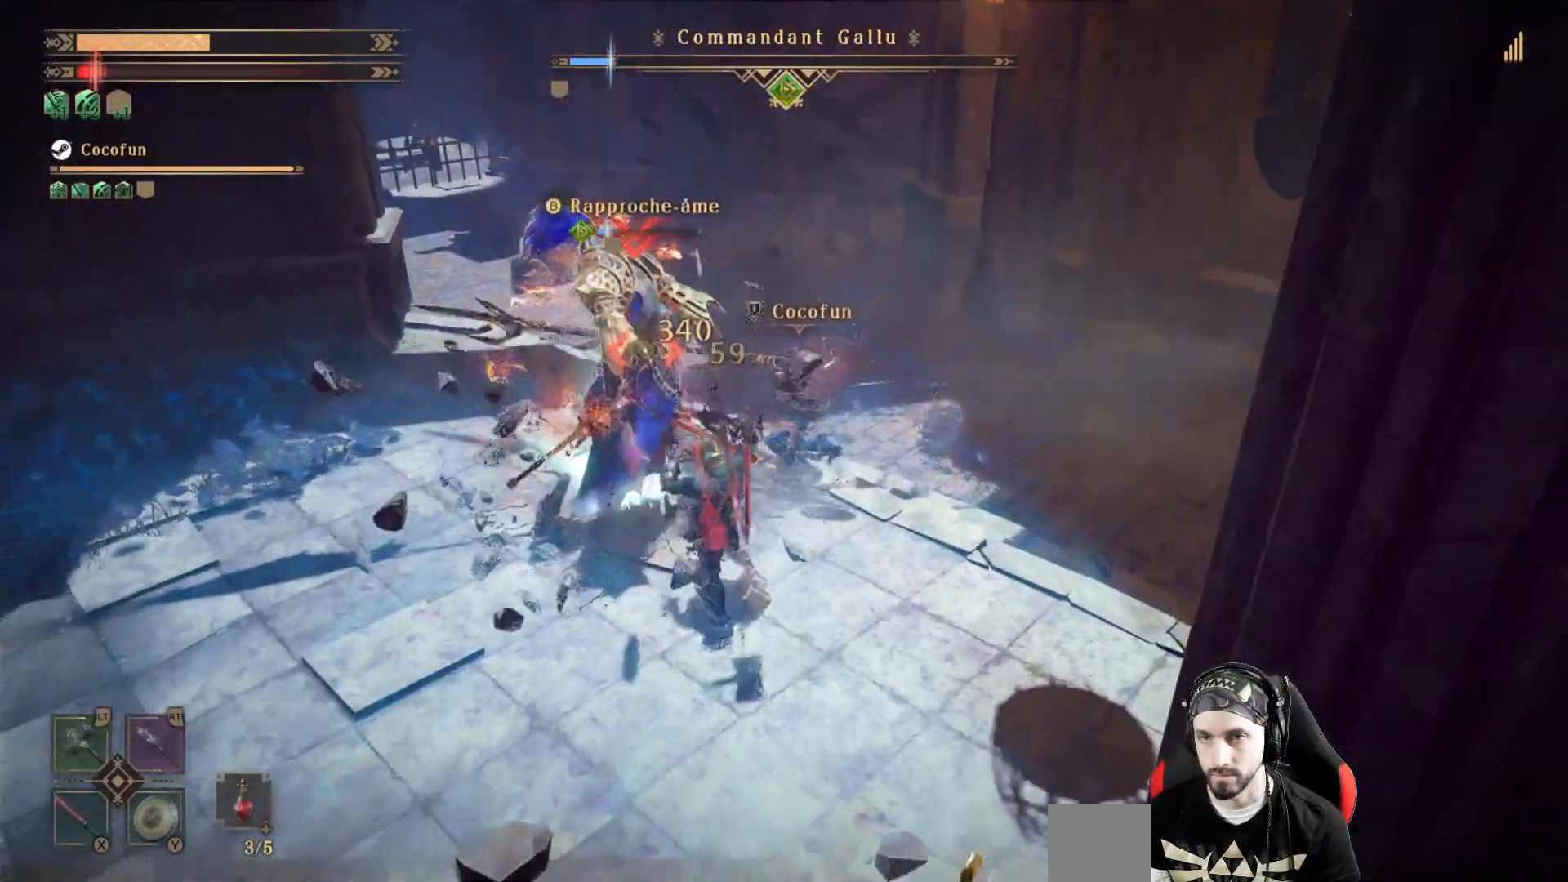
{"buttons": ["X", "R2"], "left_stick": "center", "right_stick": "center", "events": [[67, "X", "up"], [167, "X", "down"], [233, "X", "up"], [300, "R2", "down"], [467, "X", "down"]]}
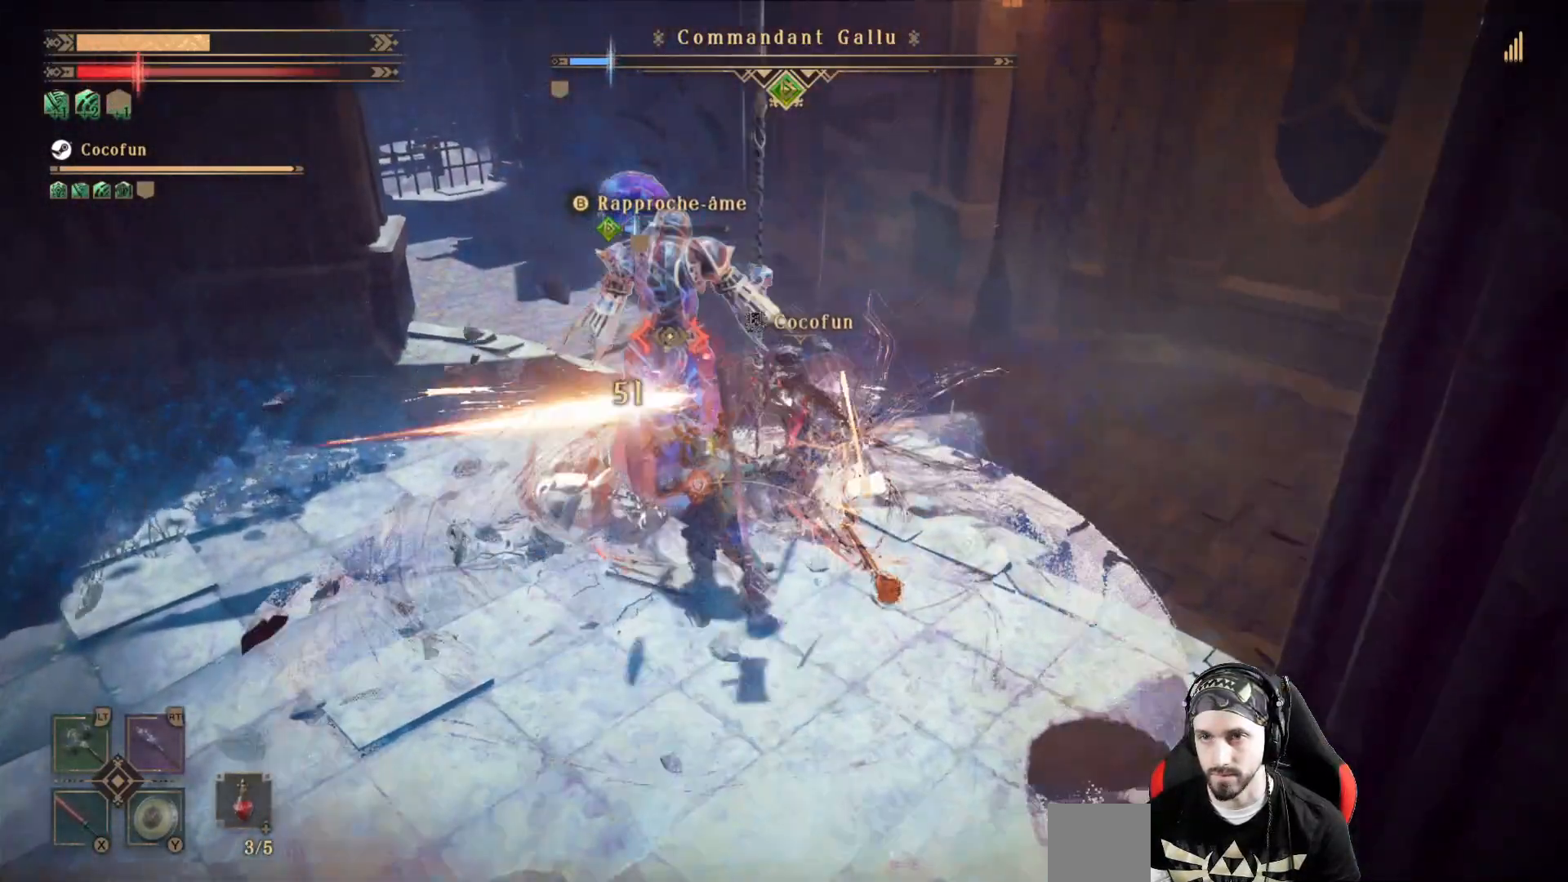
{"buttons": ["X"], "left_stick": "center", "right_stick": "center", "events": [[33, "R2", "up"], [133, "X", "up"], [200, "X", "down"], [300, "X", "up"], [333, "X", "down"], [433, "X", "up"], [500, "X", "down"]]}
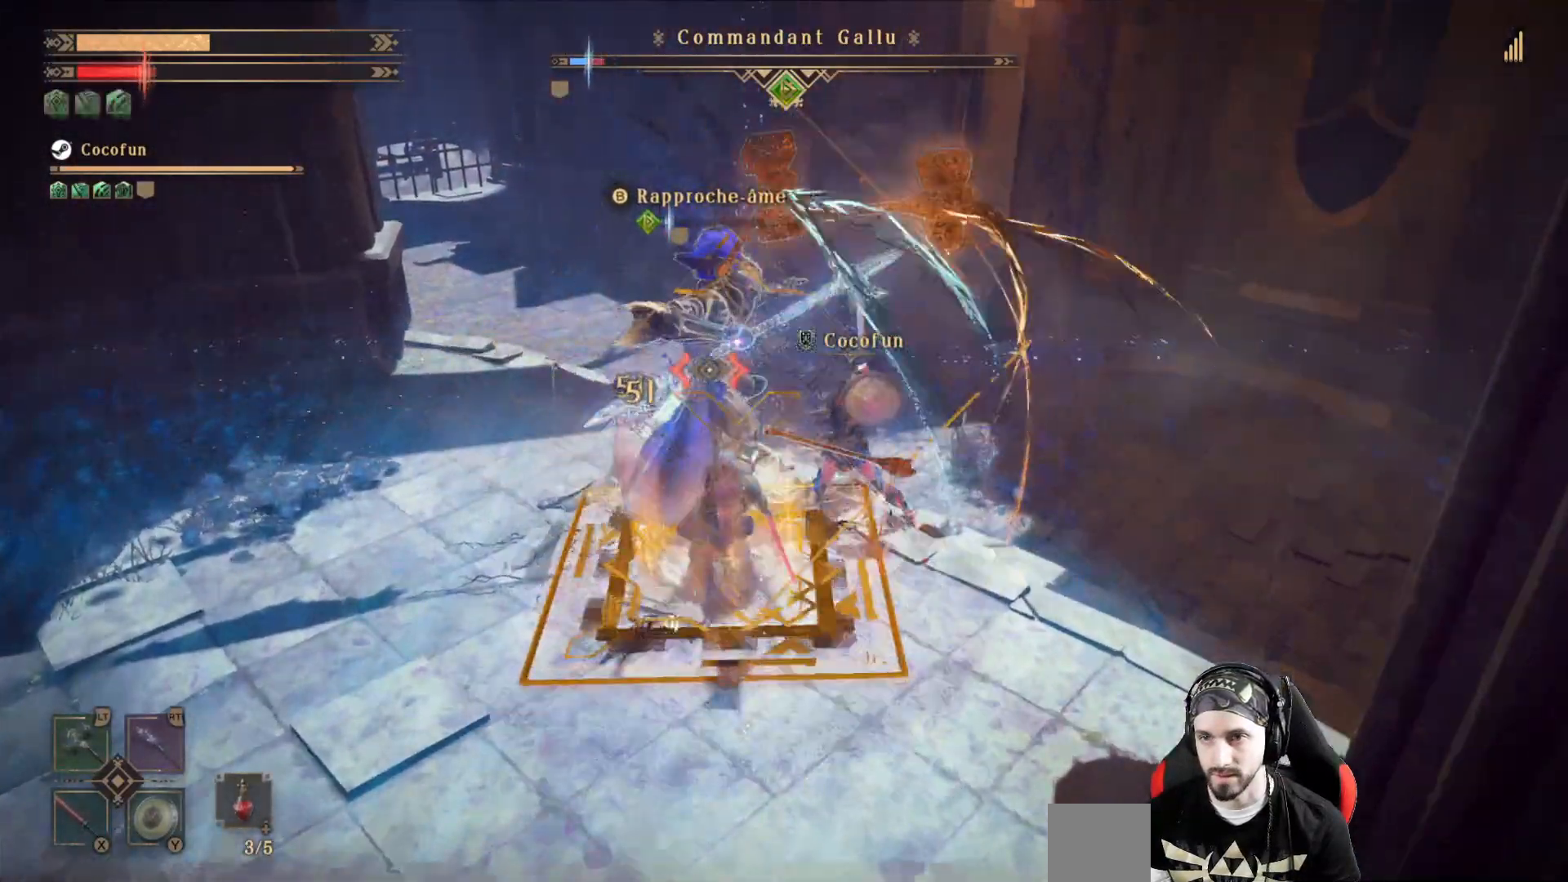
{"buttons": [], "left_stick": "center", "right_stick": "center", "events": [[67, "X", "up"], [133, "X", "down"], [233, "X", "up"], [300, "X", "down"], [333, "X", "up"], [433, "X", "down"], [500, "X", "up"]]}
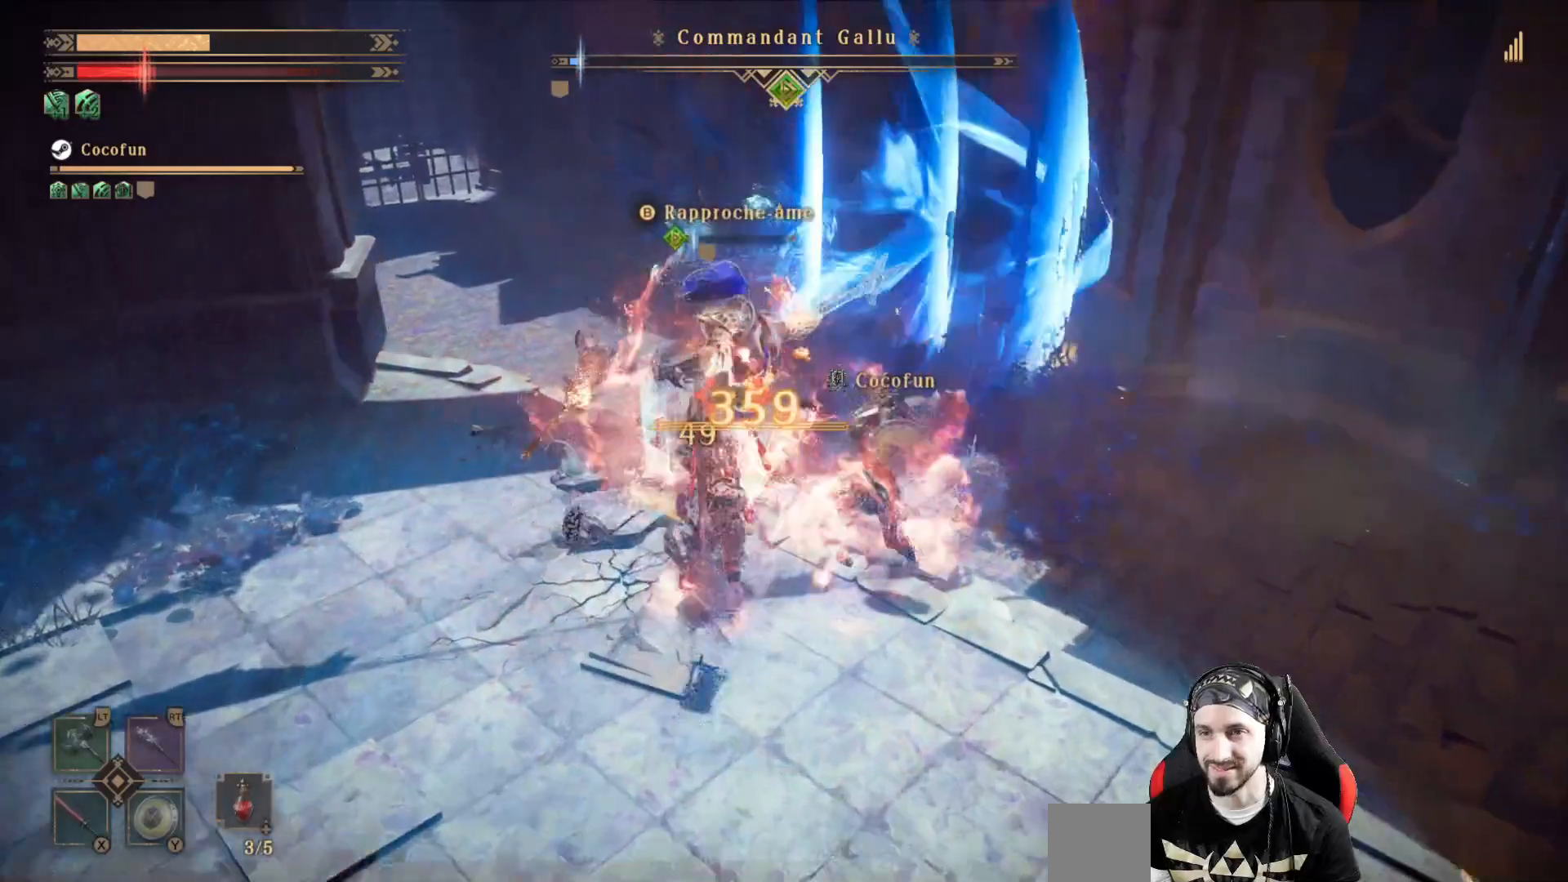
{"buttons": [], "left_stick": "down-left", "right_stick": "right", "events": [[67, "X", "down"], [133, "X", "up"], [167, "left_stick", "down-left"], [300, "R1", "down"], [467, "R1", "up"], [467, "right_stick", "right"]]}
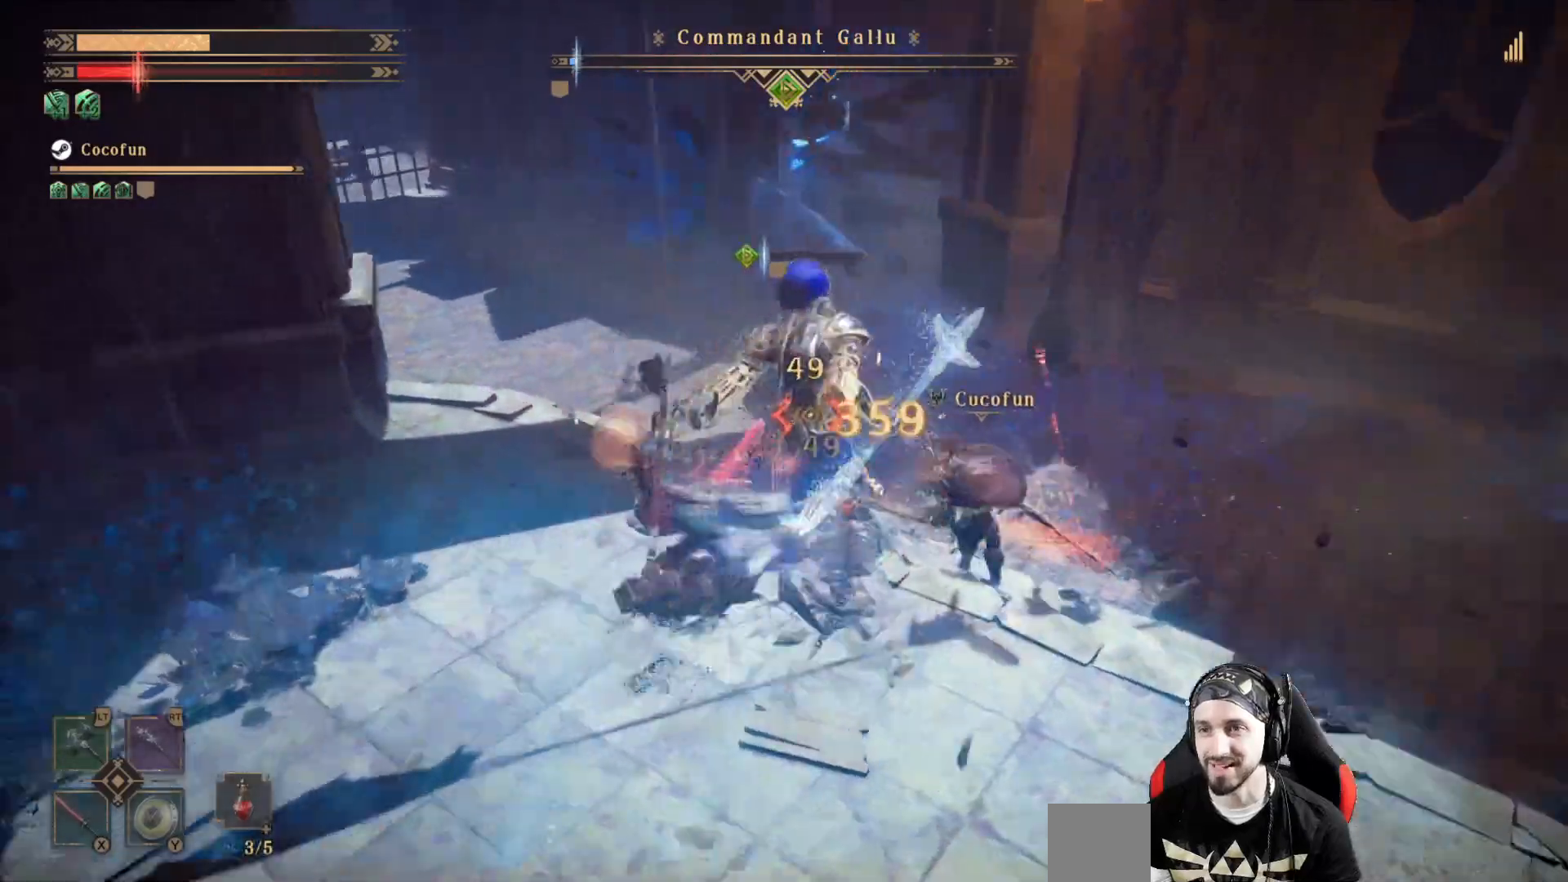
{"buttons": [], "left_stick": "down-right", "right_stick": "center", "events": [[67, "R2", "down"], [133, "left_stick", "down"], [167, "R2", "up"], [267, "right_stick", "center"], [400, "left_stick", "down-right"]]}
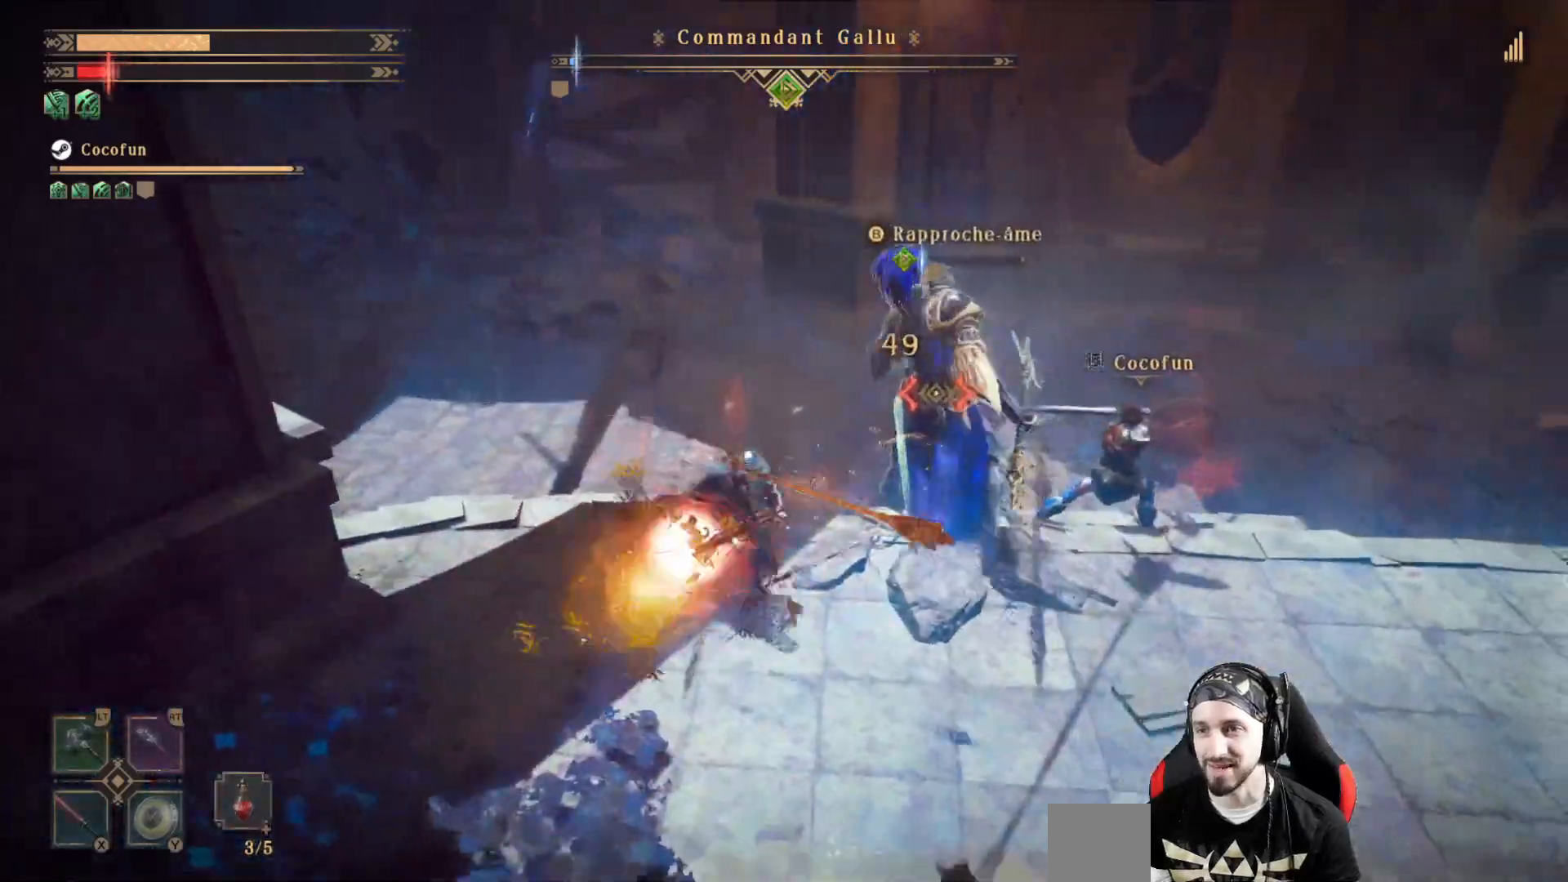
{"buttons": ["X"], "left_stick": "right", "right_stick": "center", "events": [[67, "R2", "down"], [200, "R2", "up"], [467, "X", "down"], [467, "left_stick", "right"]]}
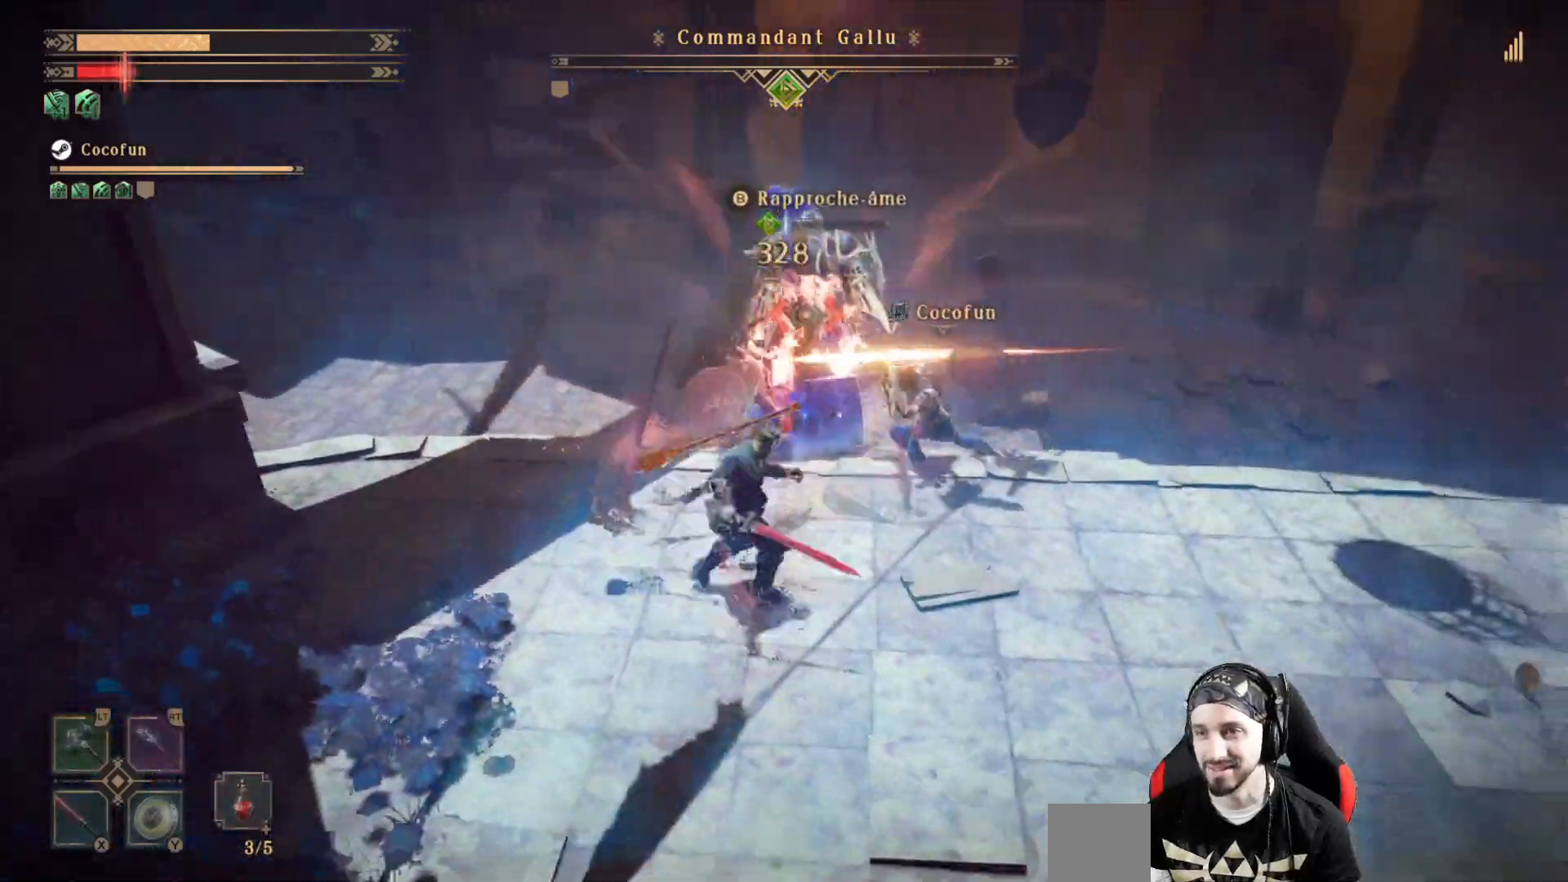
{"buttons": [], "left_stick": "down", "right_stick": "center", "events": [[67, "X", "up"], [100, "left_stick", "up"], [167, "X", "down"], [233, "X", "up"], [300, "X", "down"], [333, "left_stick", "center"], [367, "X", "up"], [500, "left_stick", "down"]]}
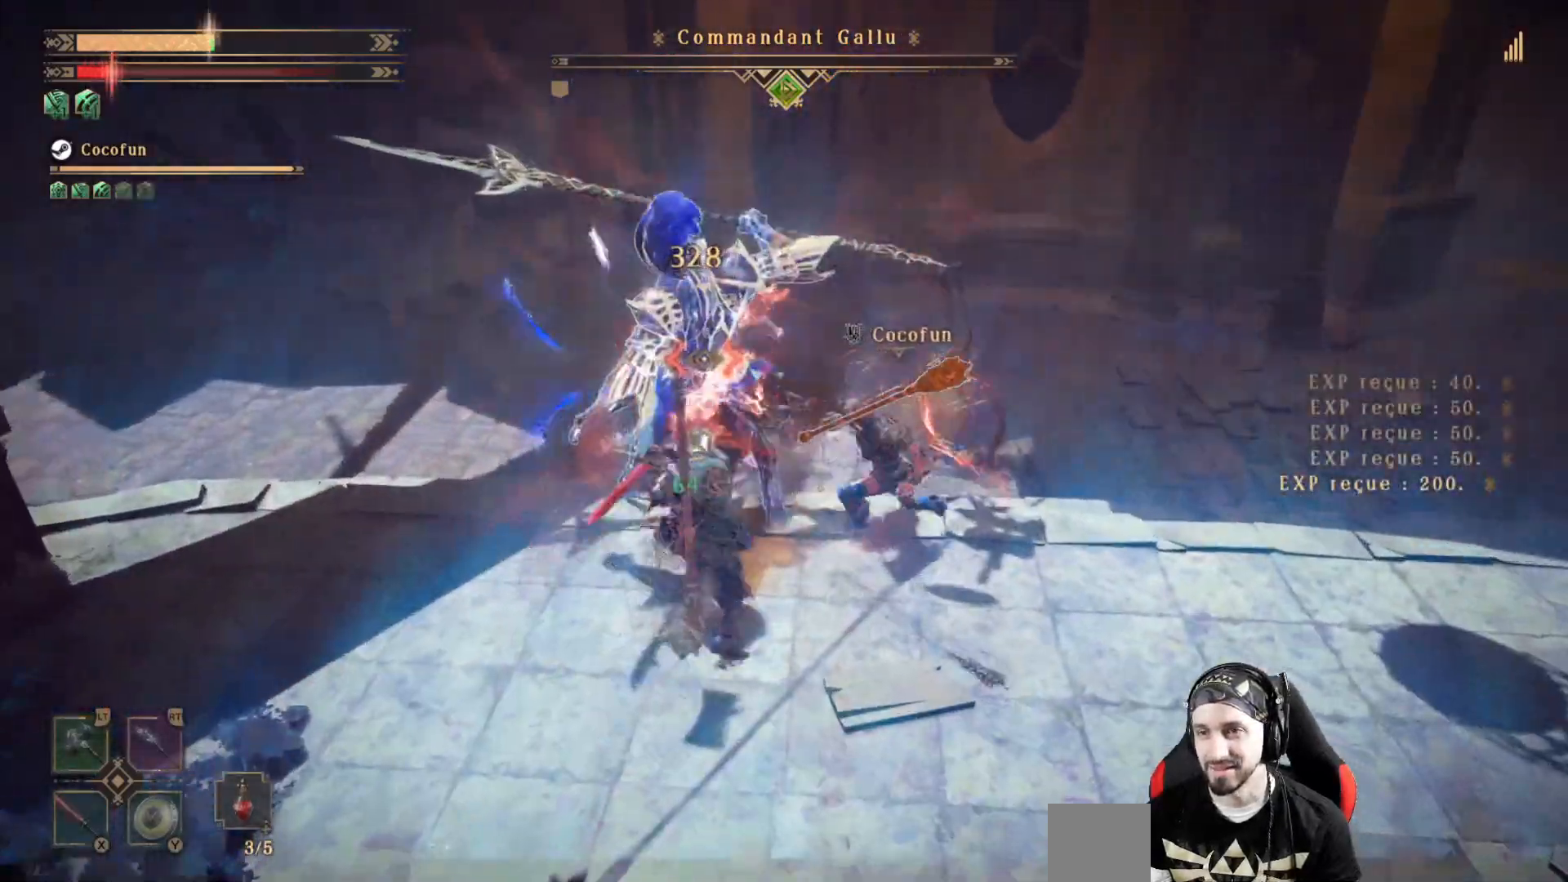
{"buttons": [], "left_stick": "down", "right_stick": "left", "events": [[100, "right_stick", "left"]]}
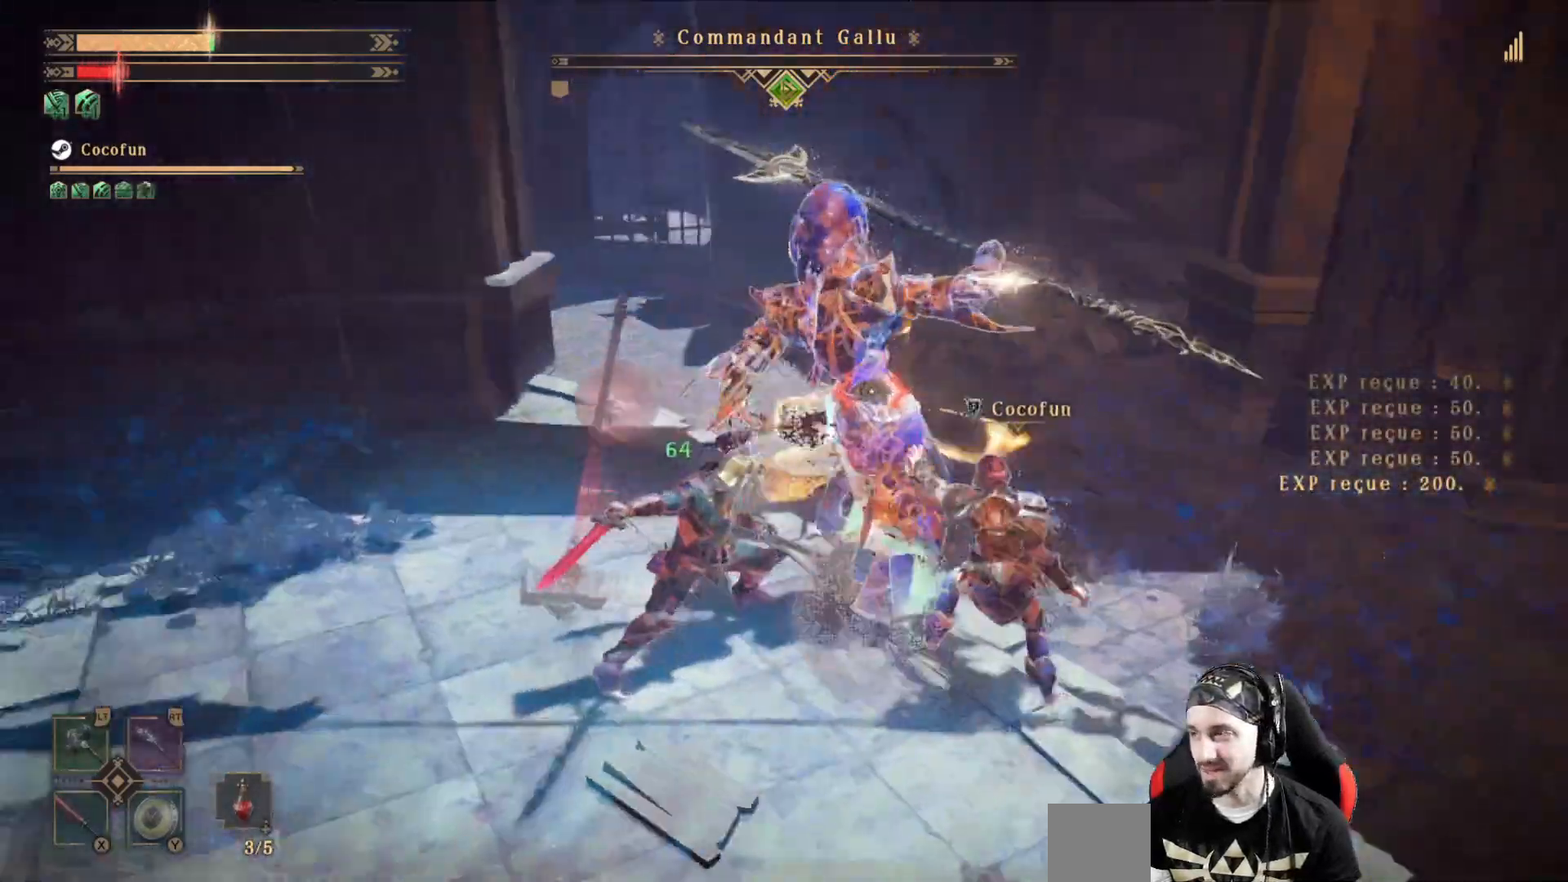
{"buttons": [], "left_stick": "left", "right_stick": "left", "events": [[33, "right_stick", "center"], [233, "right_stick", "left"], [400, "left_stick", "down-left"], [500, "left_stick", "left"]]}
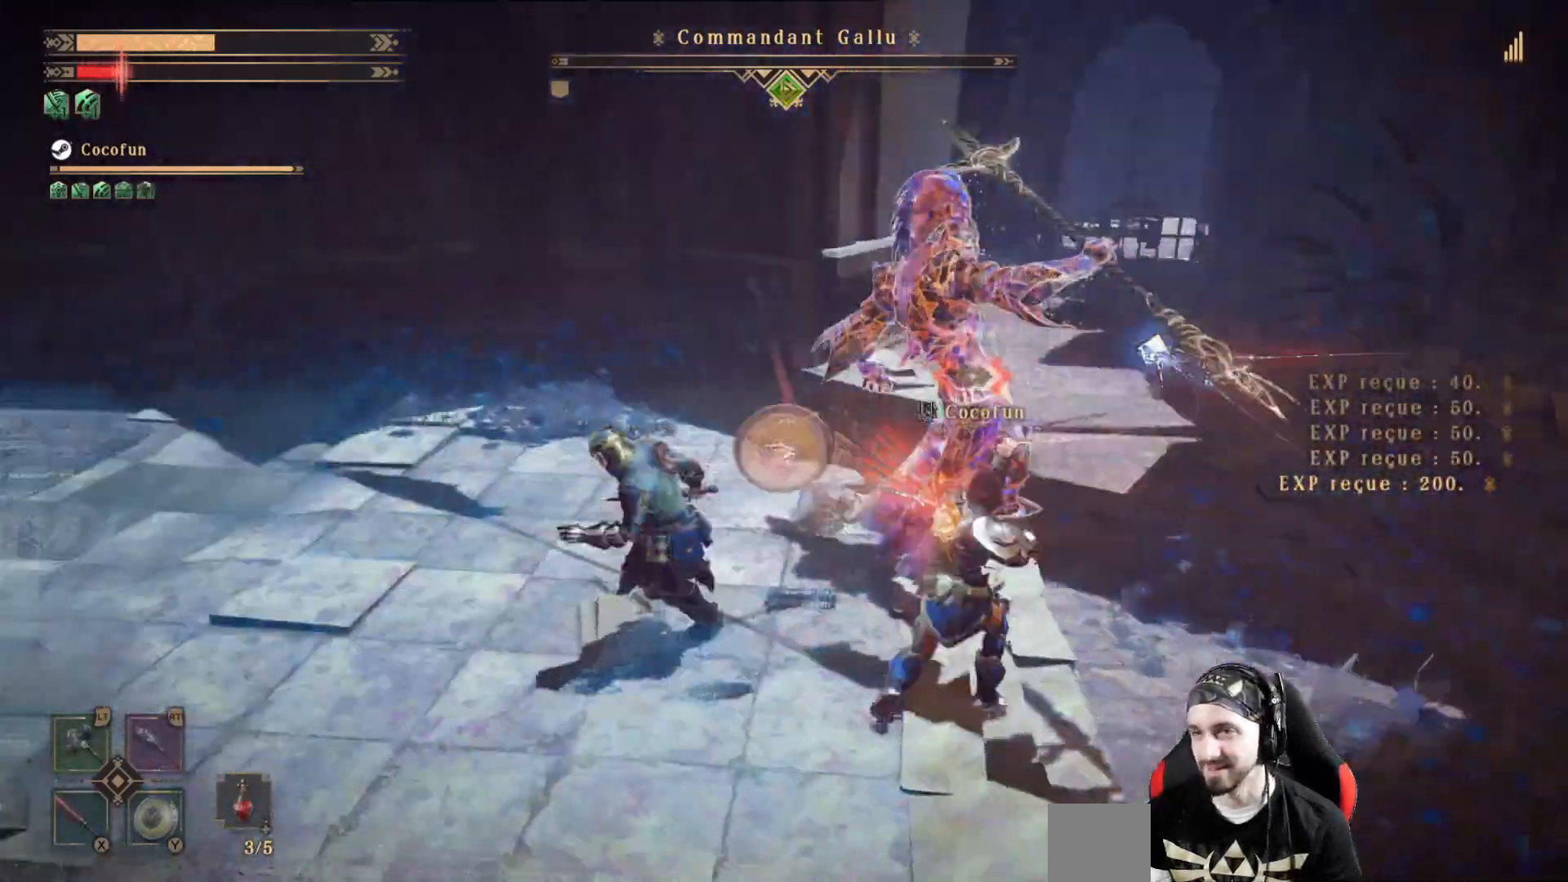
{"buttons": [], "left_stick": "up", "right_stick": "center", "events": [[200, "left_stick", "up-left"], [433, "right_stick", "center"], [500, "left_stick", "up"]]}
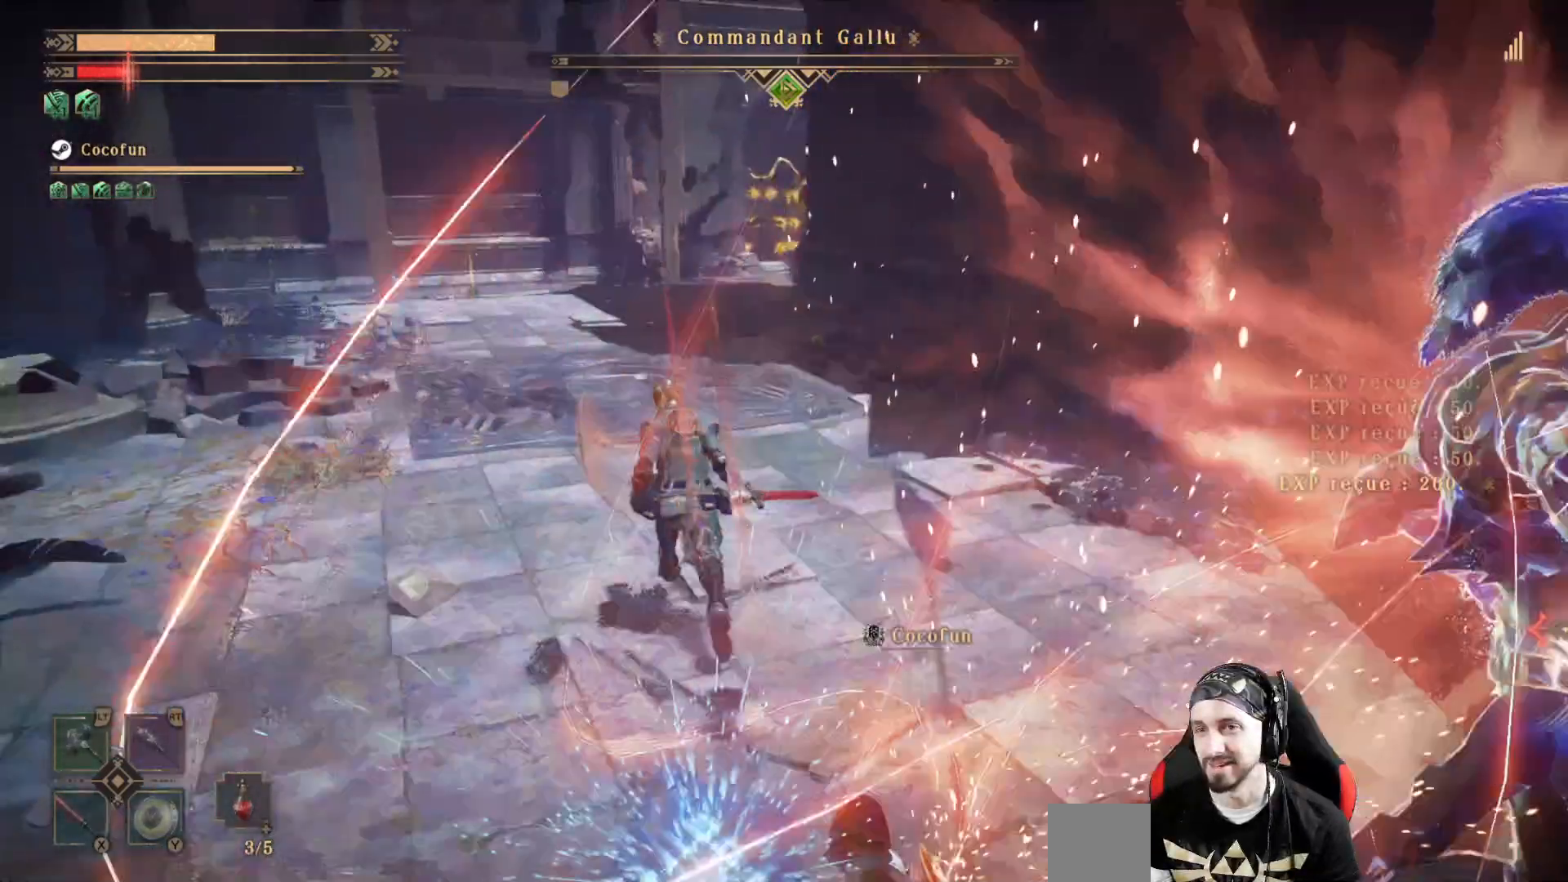
{"buttons": [], "left_stick": "up", "right_stick": "center", "events": []}
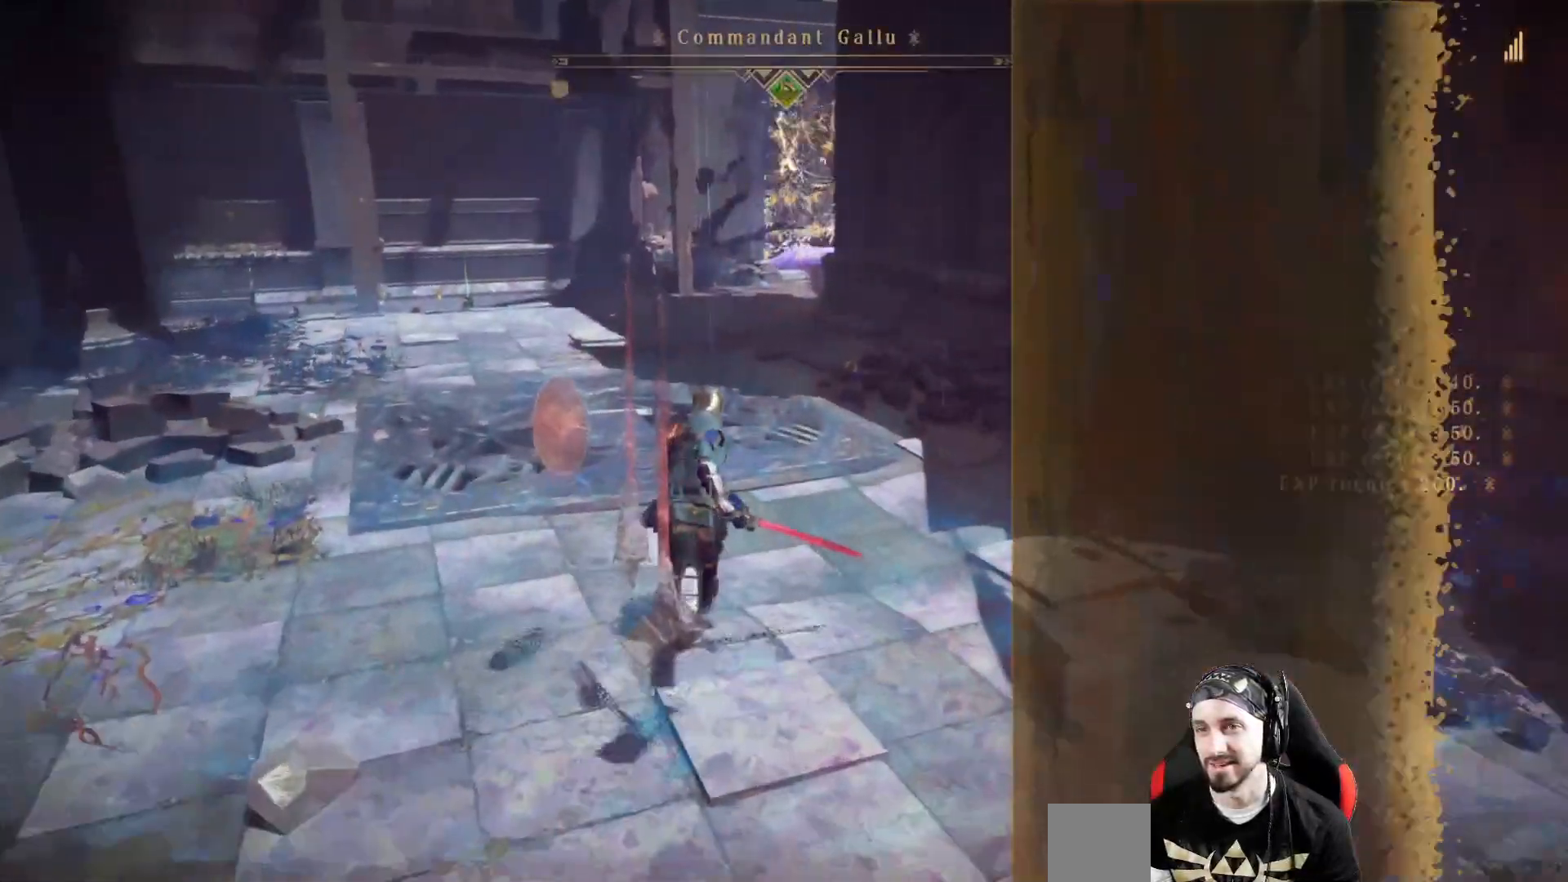
{"buttons": [], "left_stick": "center", "right_stick": "center", "events": [[367, "left_stick", "up-left"], [500, "left_stick", "center"]]}
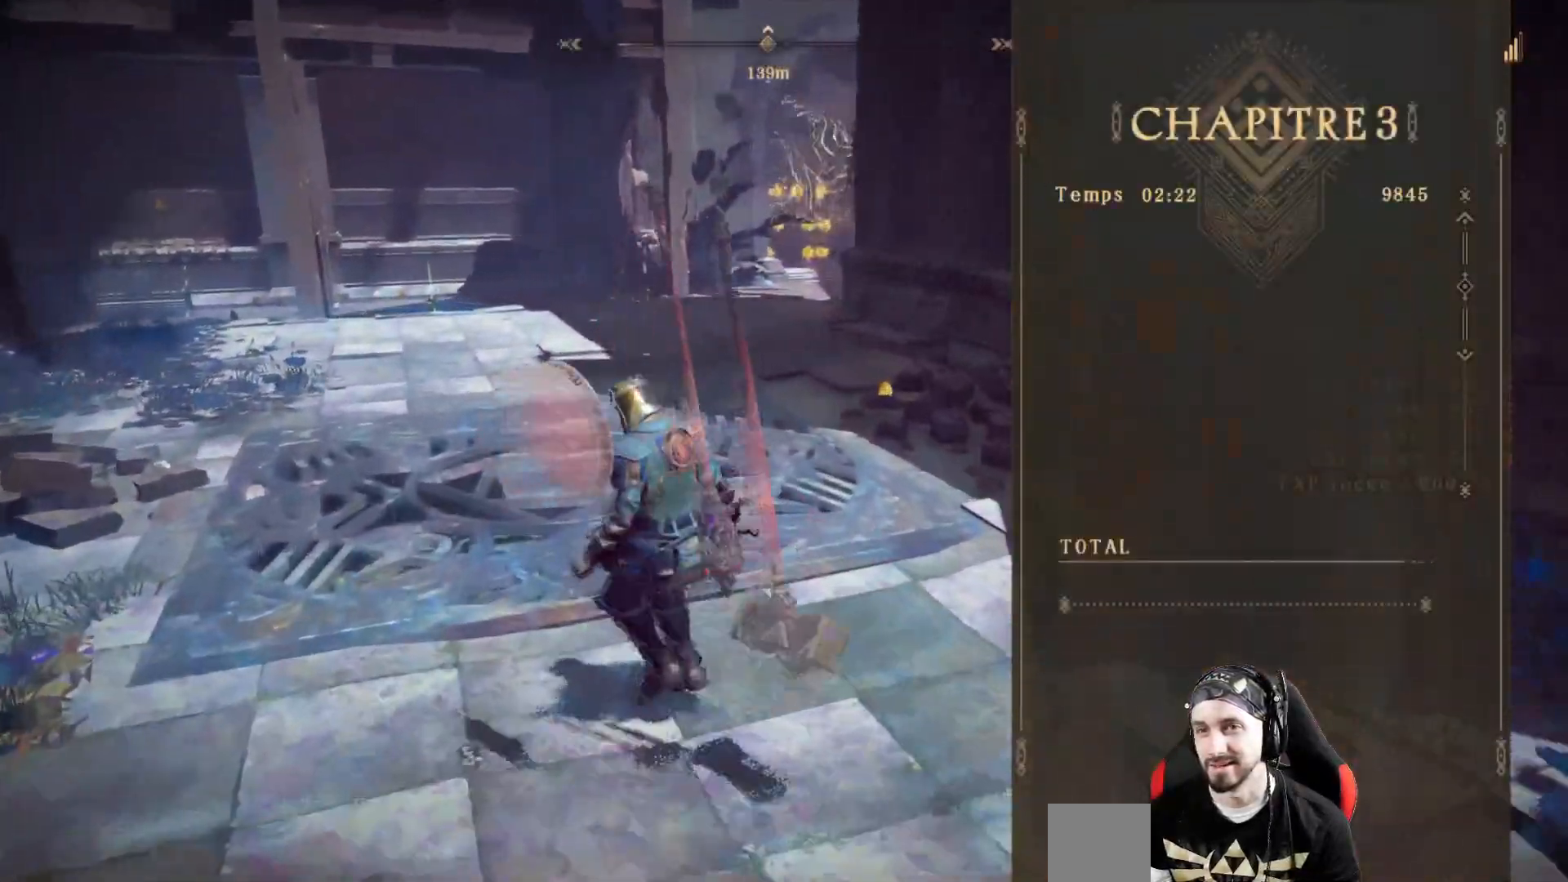
{"buttons": [], "left_stick": "right", "right_stick": "right", "events": [[67, "right_stick", "right"], [233, "left_stick", "right"]]}
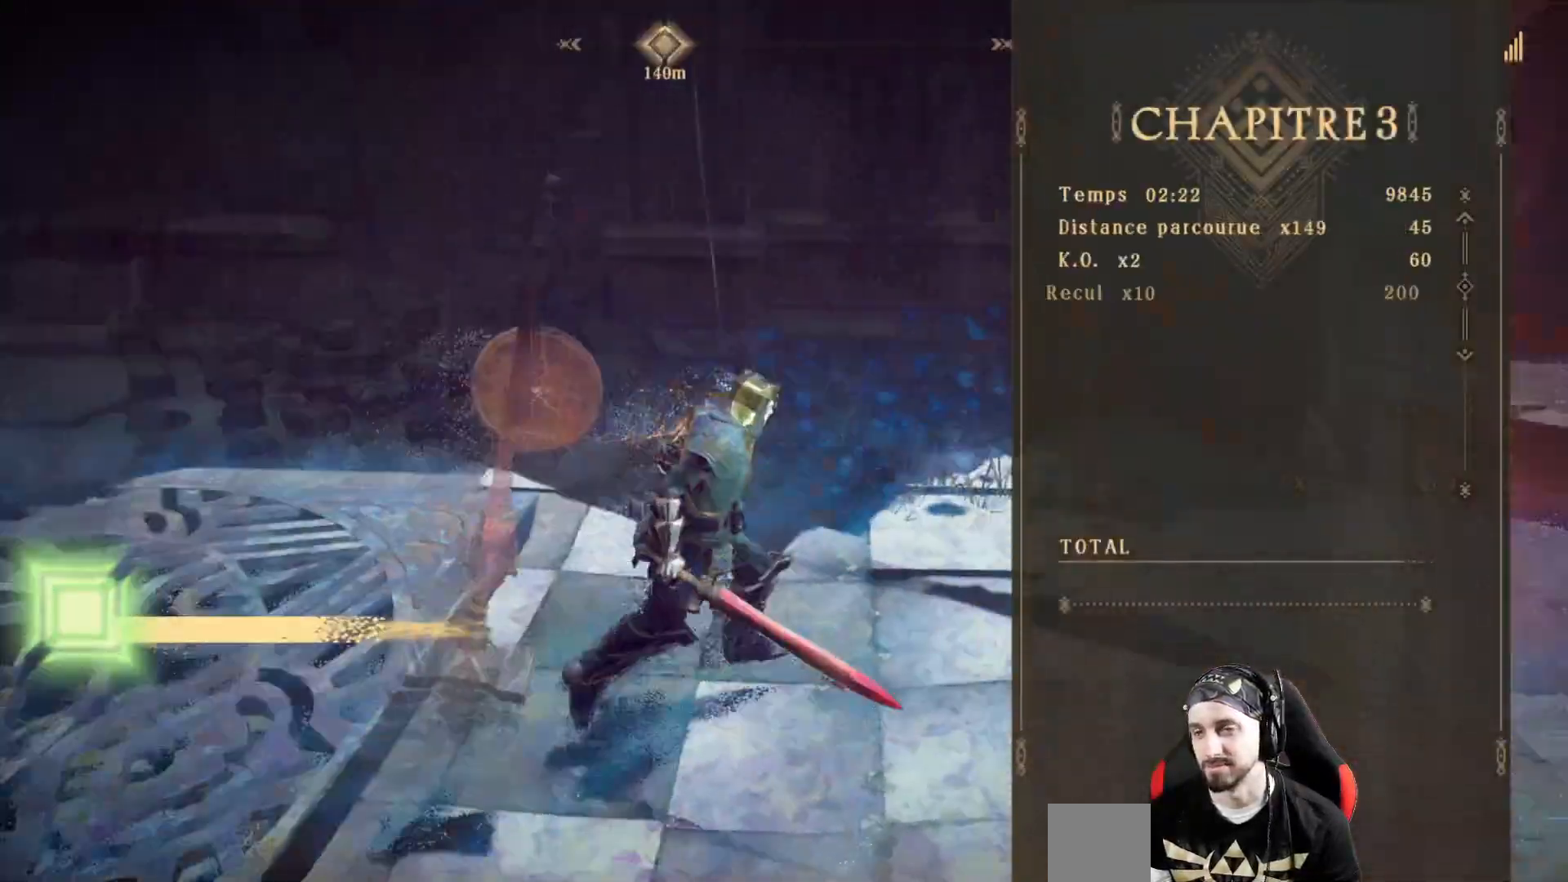
{"buttons": [], "left_stick": "up-right", "right_stick": "center", "events": [[233, "left_stick", "up-right"], [400, "right_stick", "center"]]}
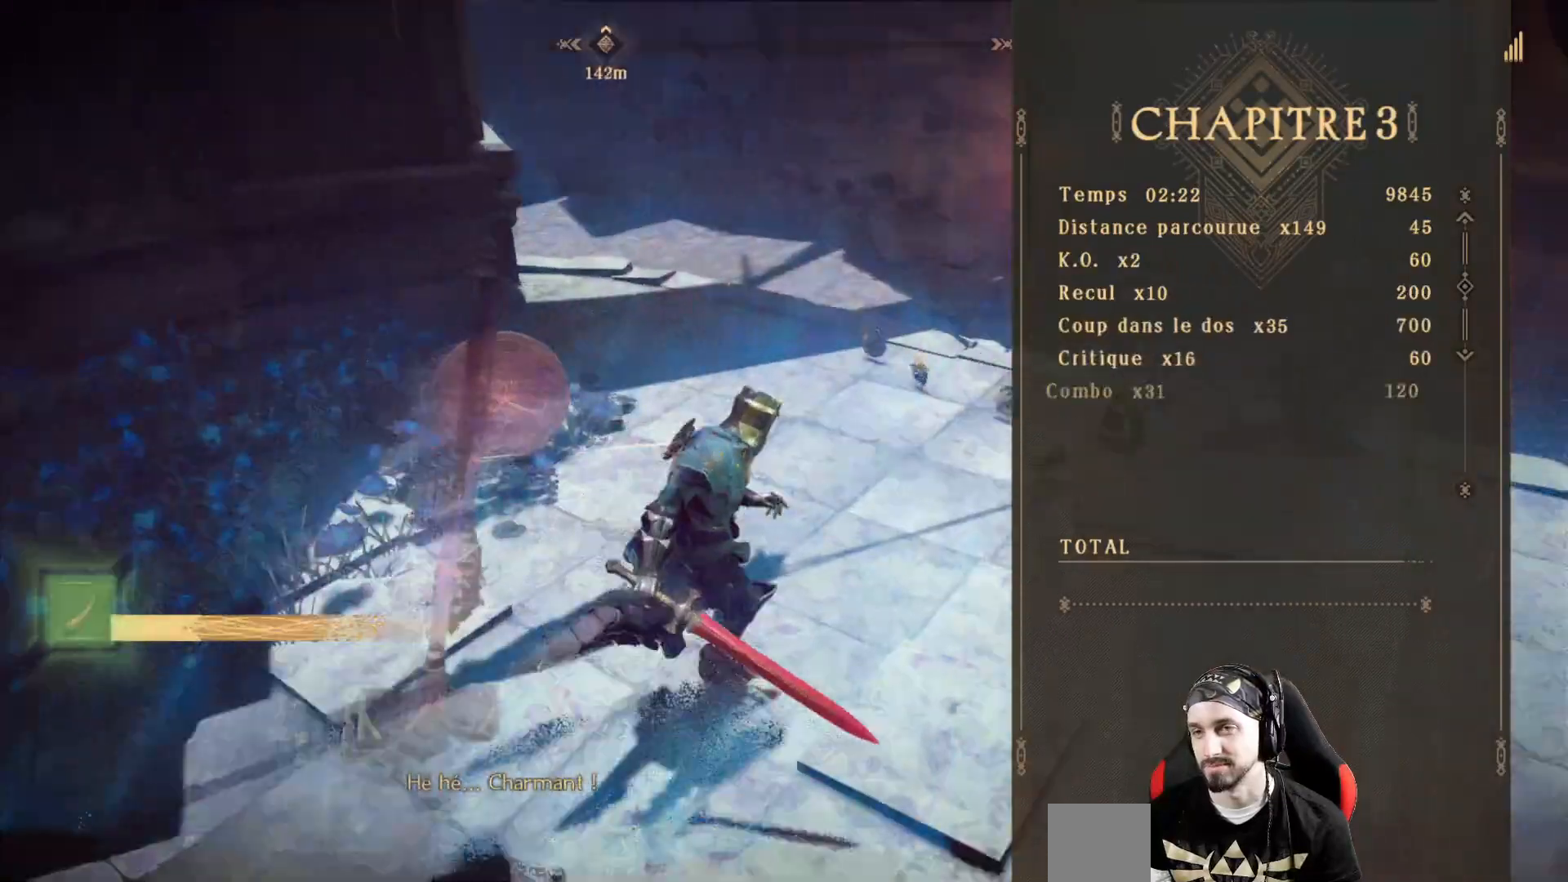
{"buttons": [], "left_stick": "up-right", "right_stick": "center"}
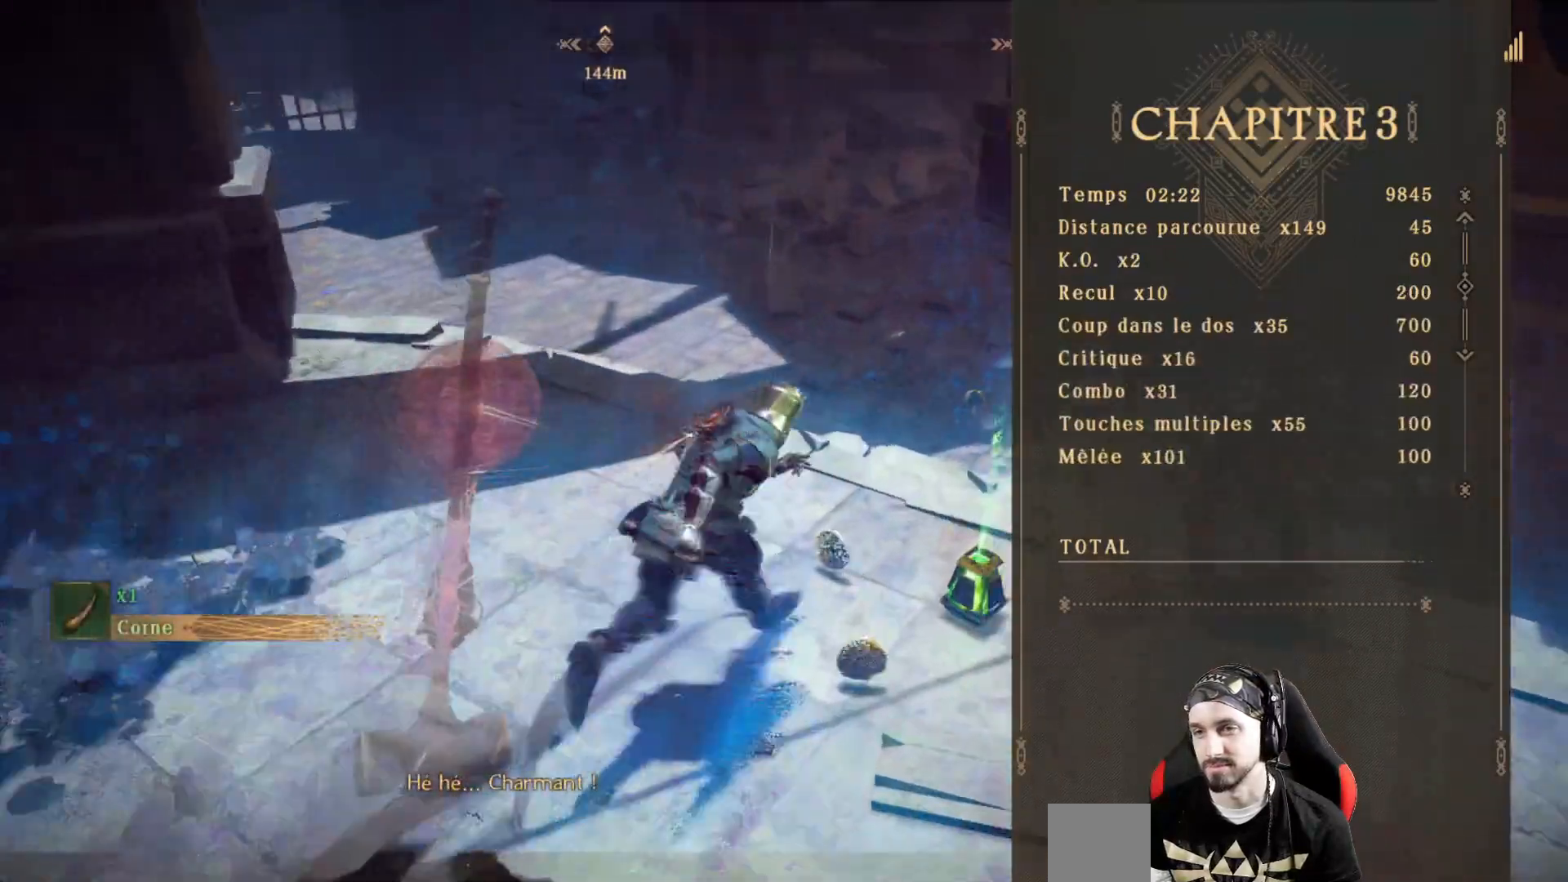
{"buttons": [], "left_stick": "up-right", "right_stick": "left", "events": [[167, "right_stick", "left"]]}
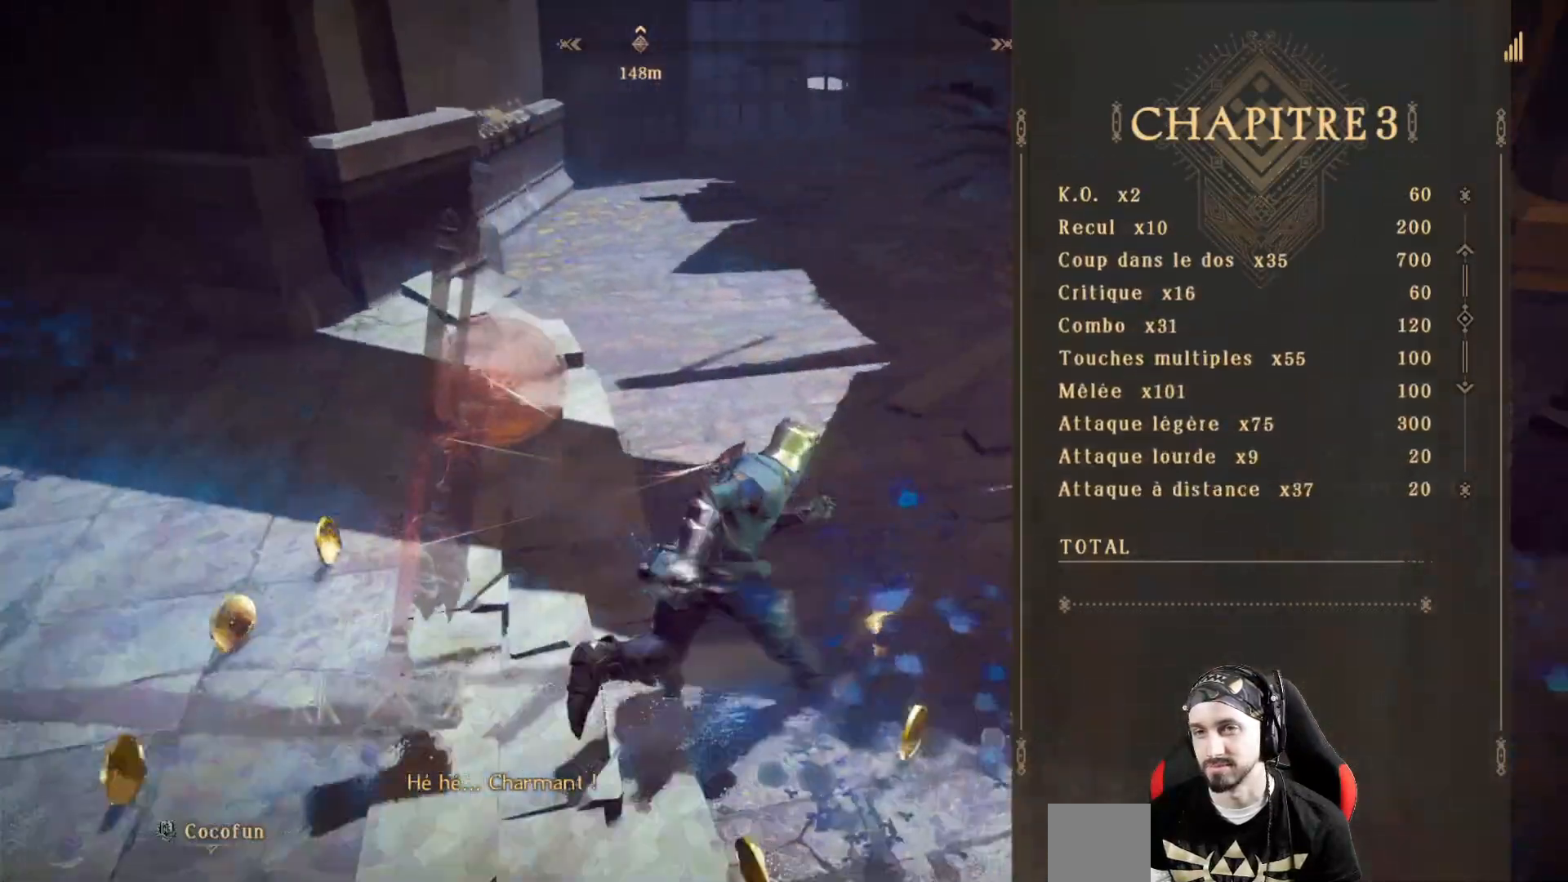
{"buttons": [], "left_stick": "left", "right_stick": "left", "events": [[33, "right_stick", "center"], [67, "left_stick", "up"], [167, "left_stick", "up-left"], [267, "right_stick", "left"], [367, "left_stick", "left"]]}
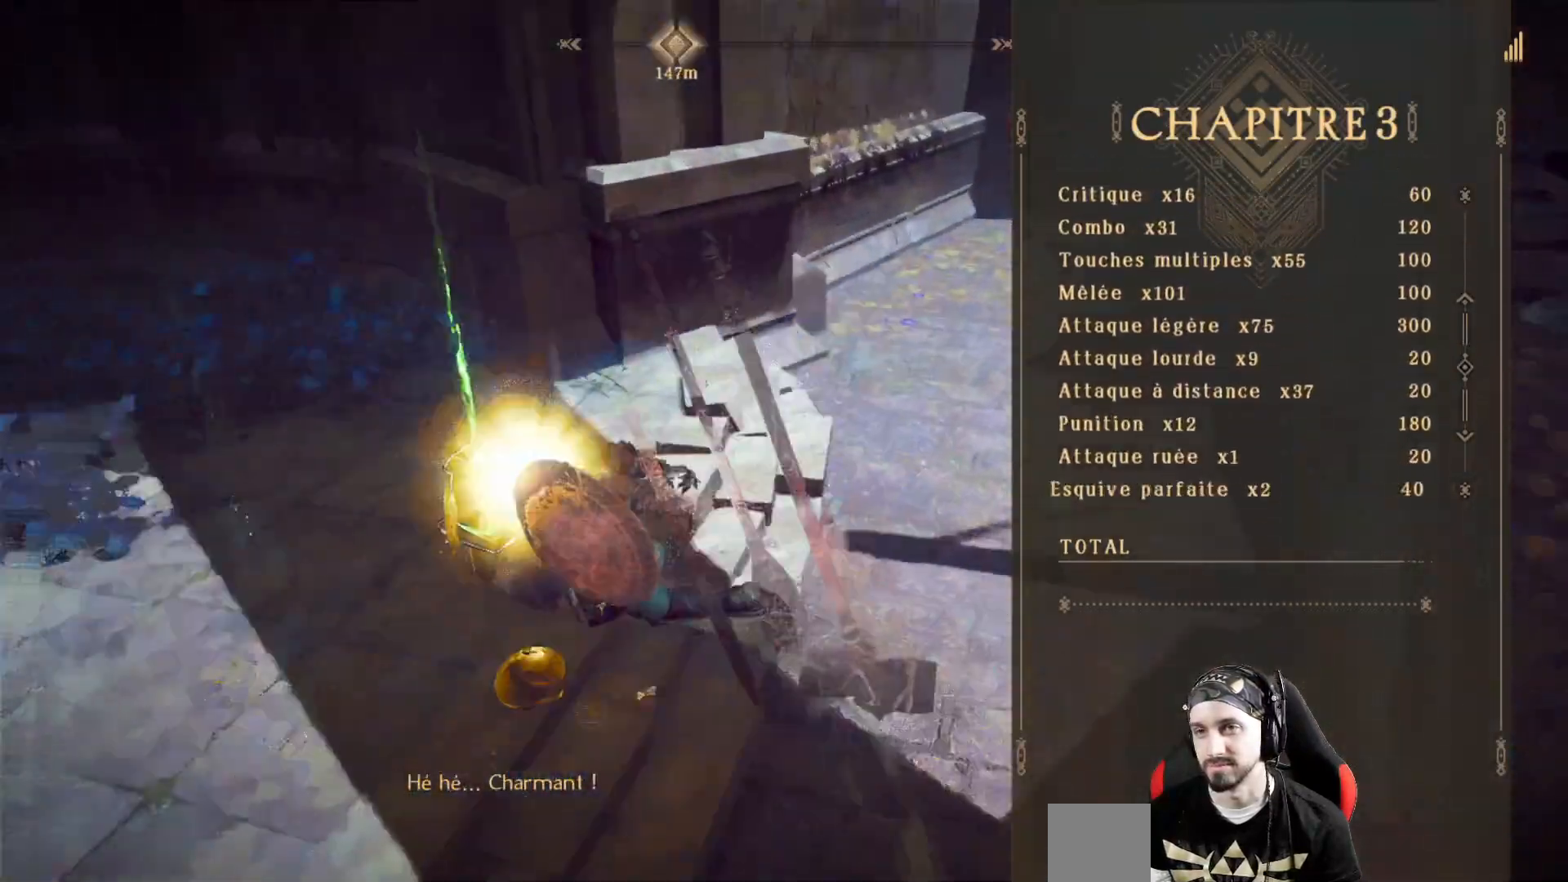
{"buttons": [], "left_stick": "up-left", "right_stick": "left", "events": [[267, "left_stick", "up-left"]]}
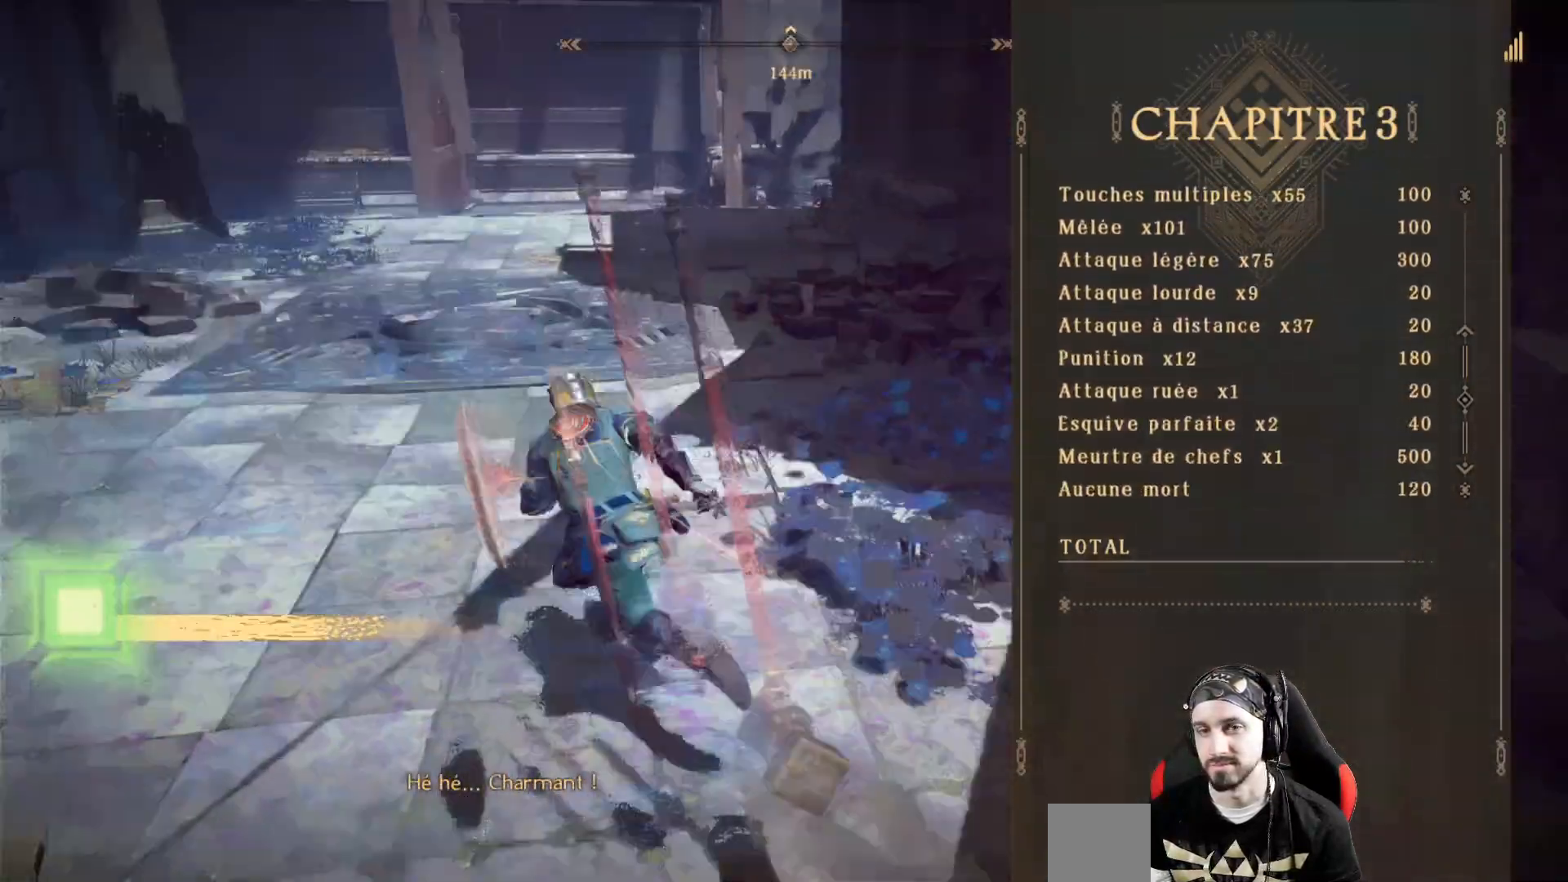
{"buttons": [], "left_stick": "up", "right_stick": "left", "events": [[300, "left_stick", "up"]]}
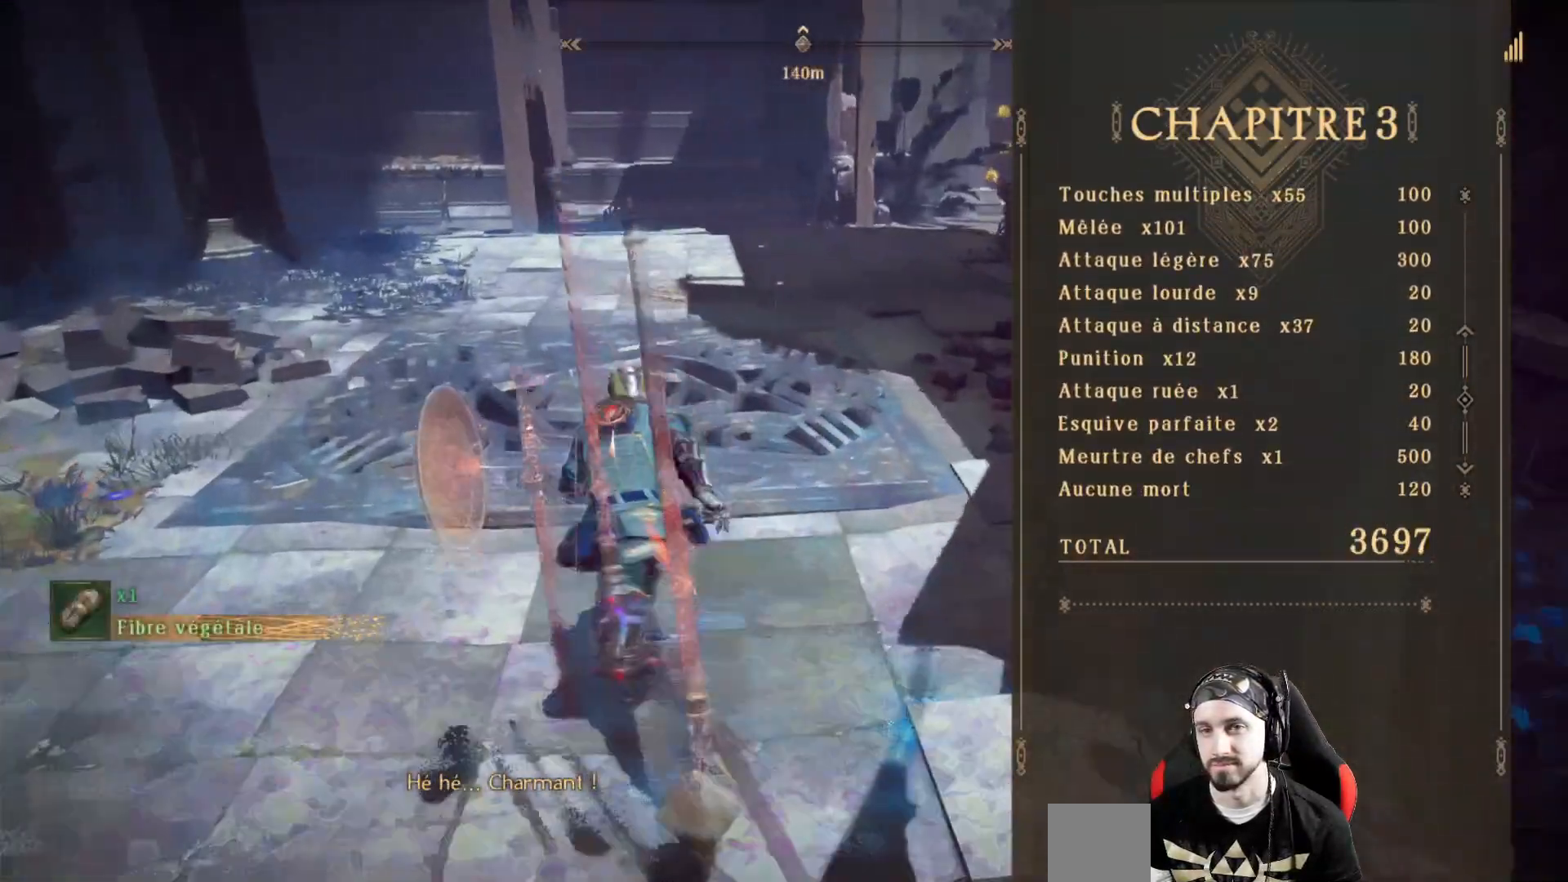
{"buttons": [], "left_stick": "up", "right_stick": "left", "events": []}
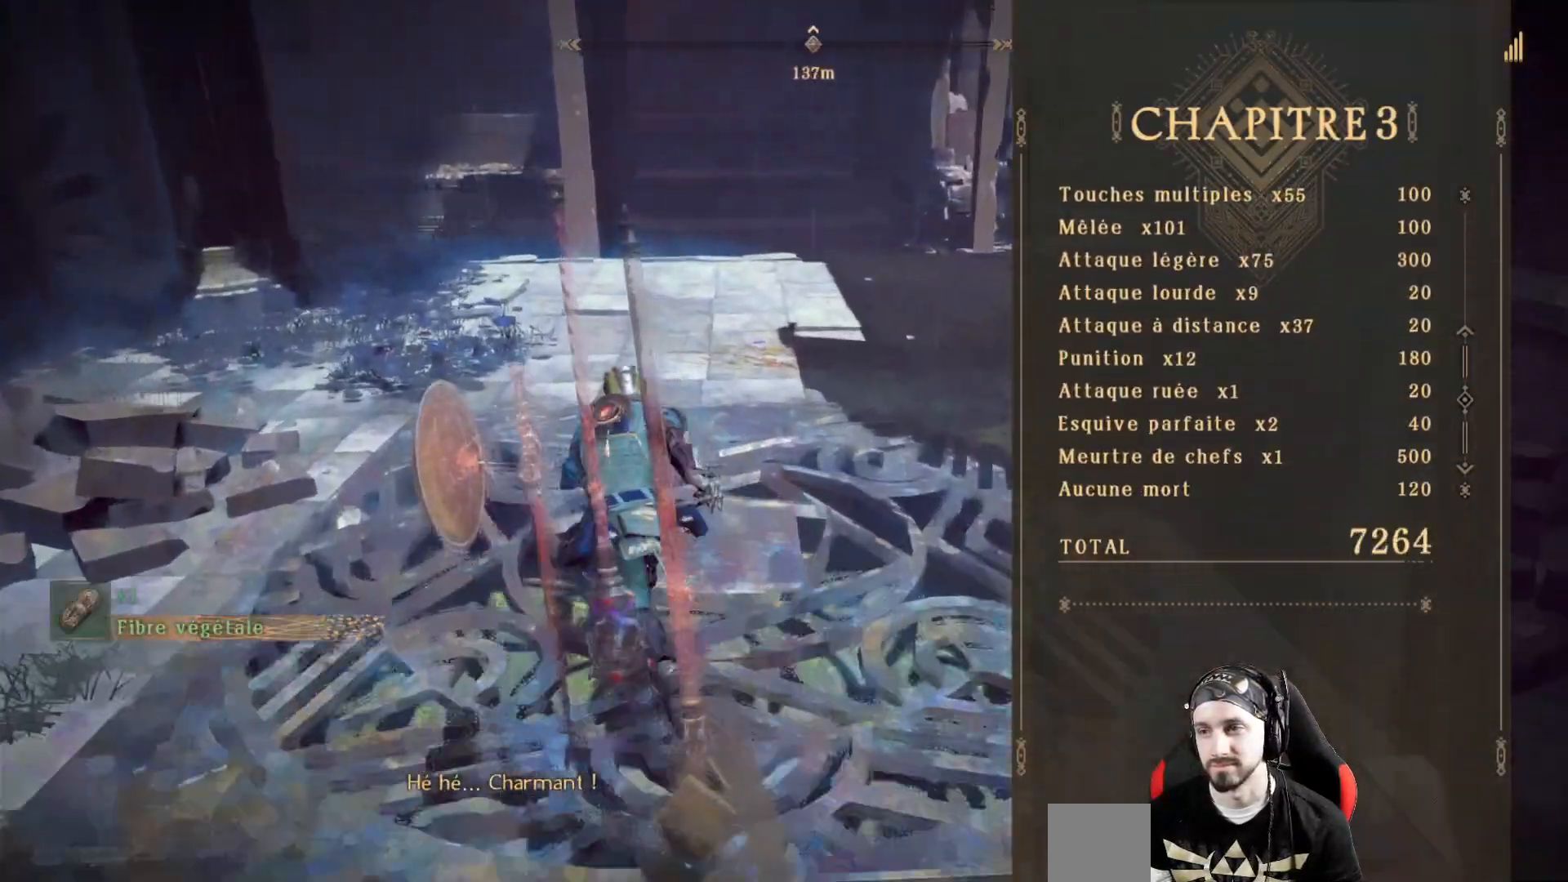
{"buttons": [], "left_stick": "up", "right_stick": "left", "events": []}
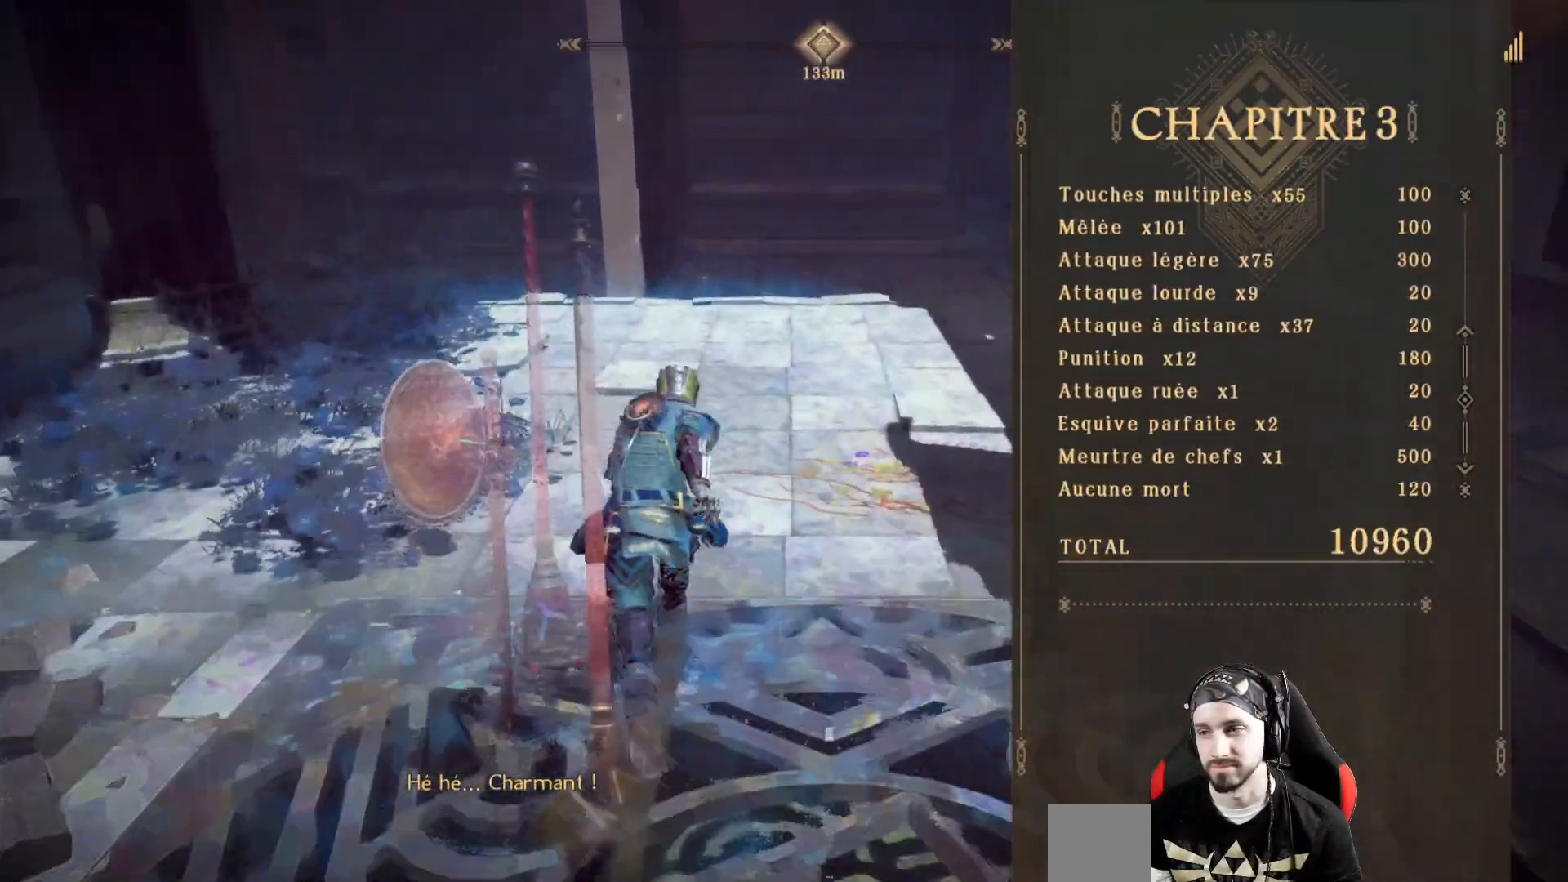
{"buttons": [], "left_stick": "up", "right_stick": "center", "events": [[333, "right_stick", "center"]]}
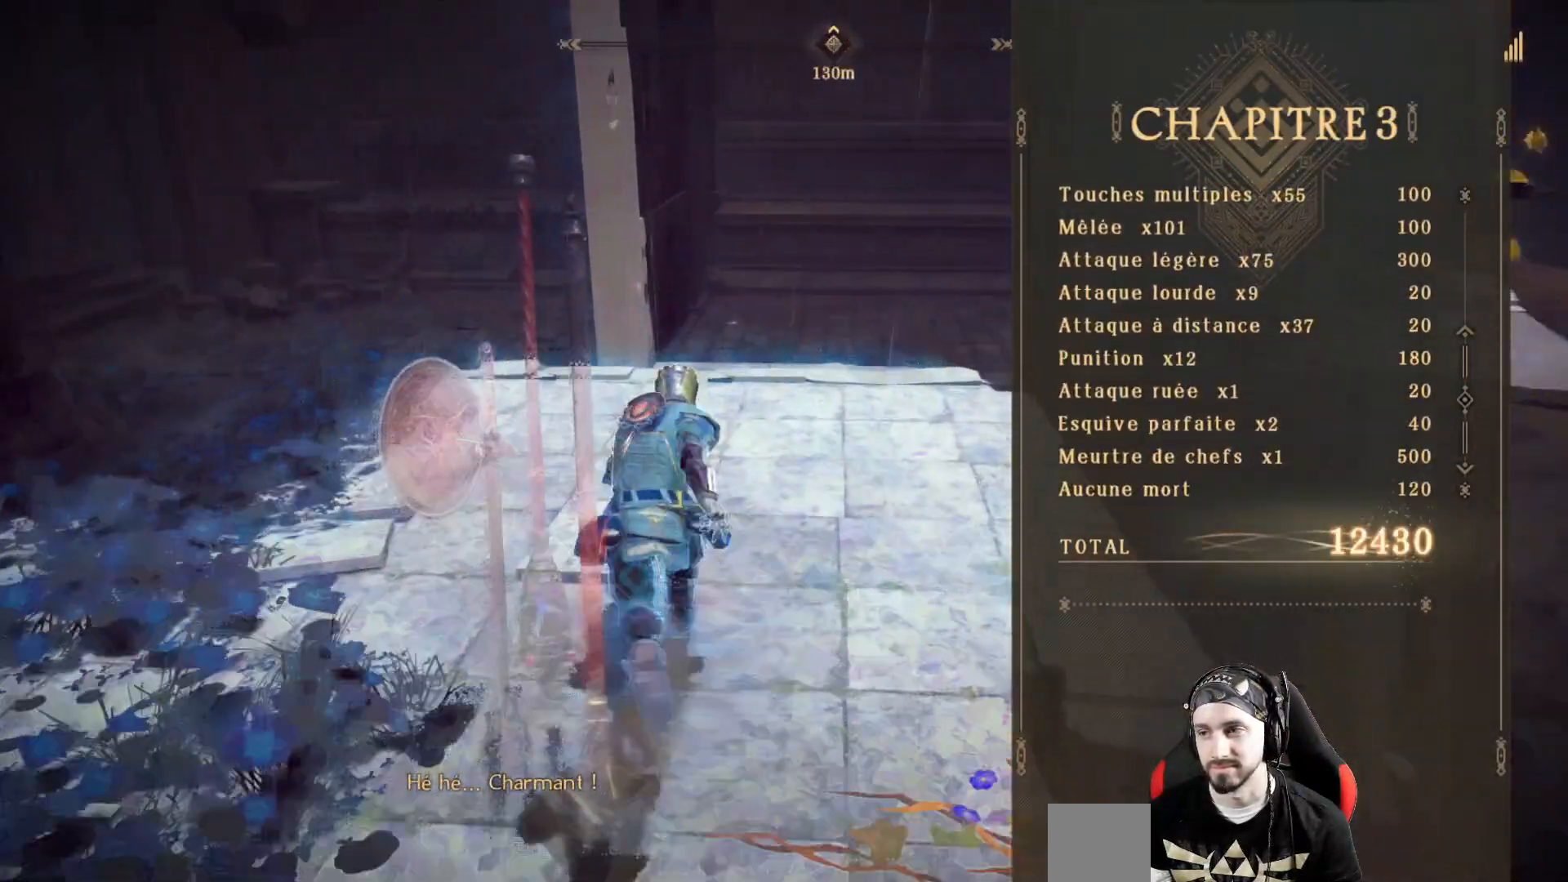
{"buttons": [], "left_stick": "up", "right_stick": "center", "events": [[133, "right_stick", "left"], [467, "right_stick", "center"]]}
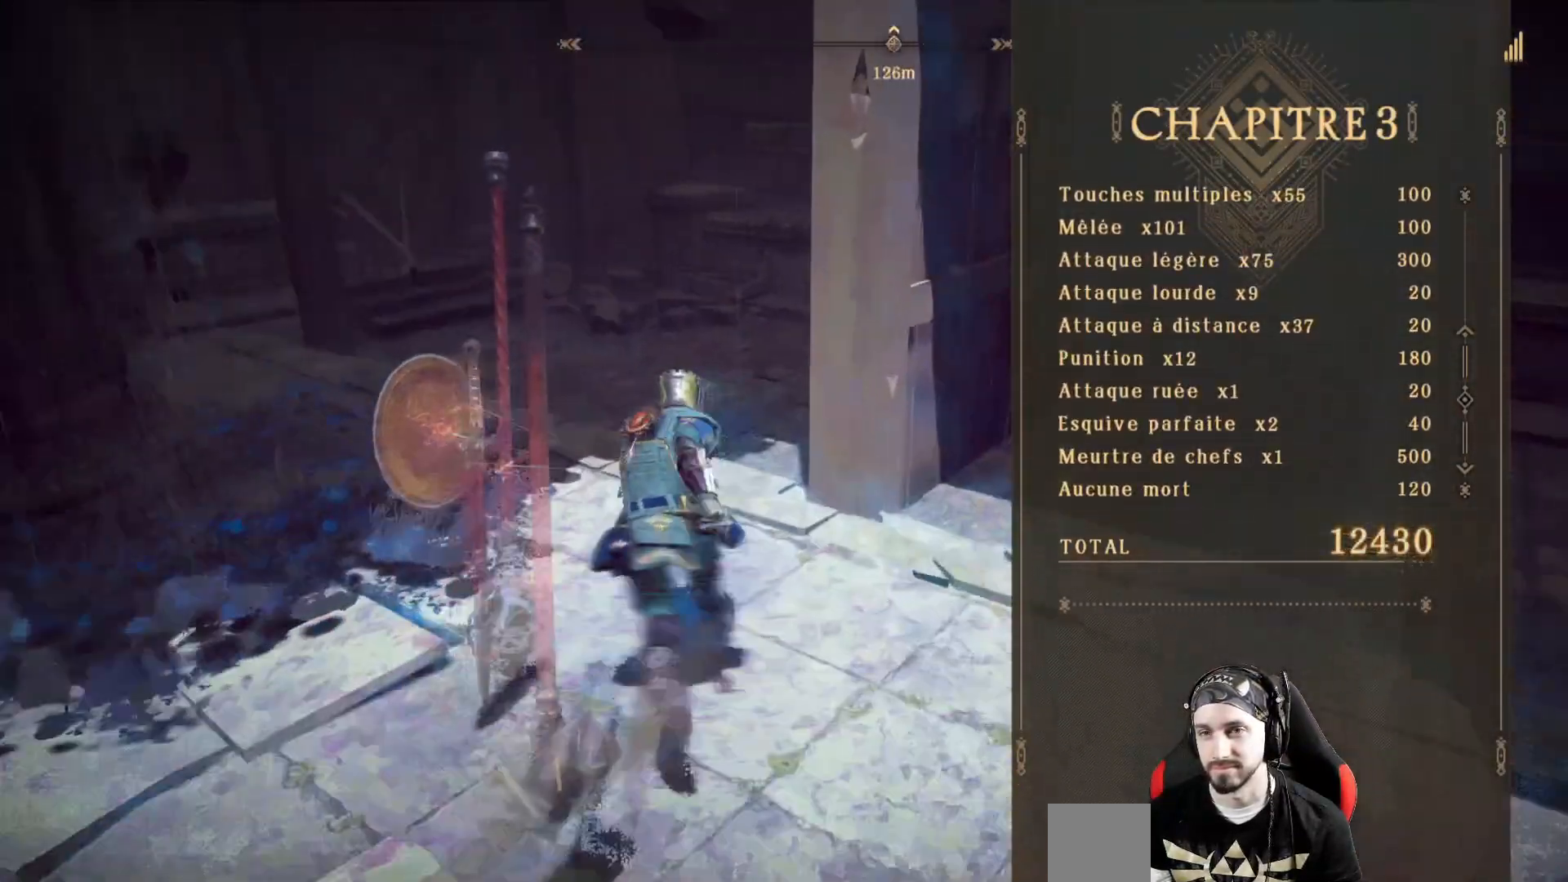
{"buttons": [], "left_stick": "center", "right_stick": "right", "events": [[133, "left_stick", "center"], [267, "right_stick", "right"]]}
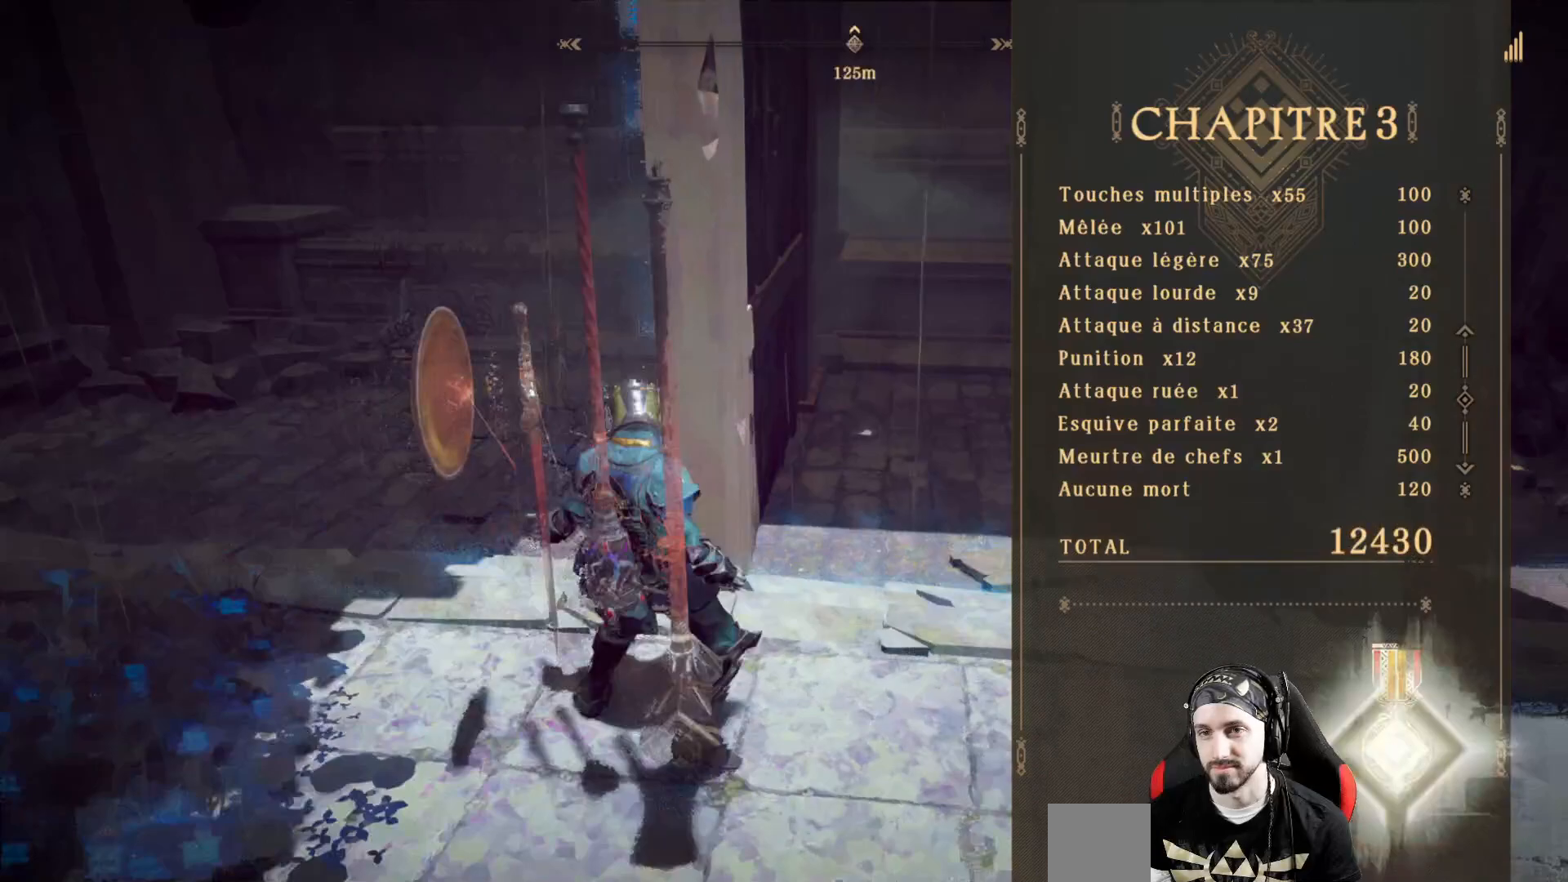
{"buttons": [], "left_stick": "up", "right_stick": "right", "events": [[133, "left_stick", "right"], [400, "left_stick", "up-right"], [500, "left_stick", "up"]]}